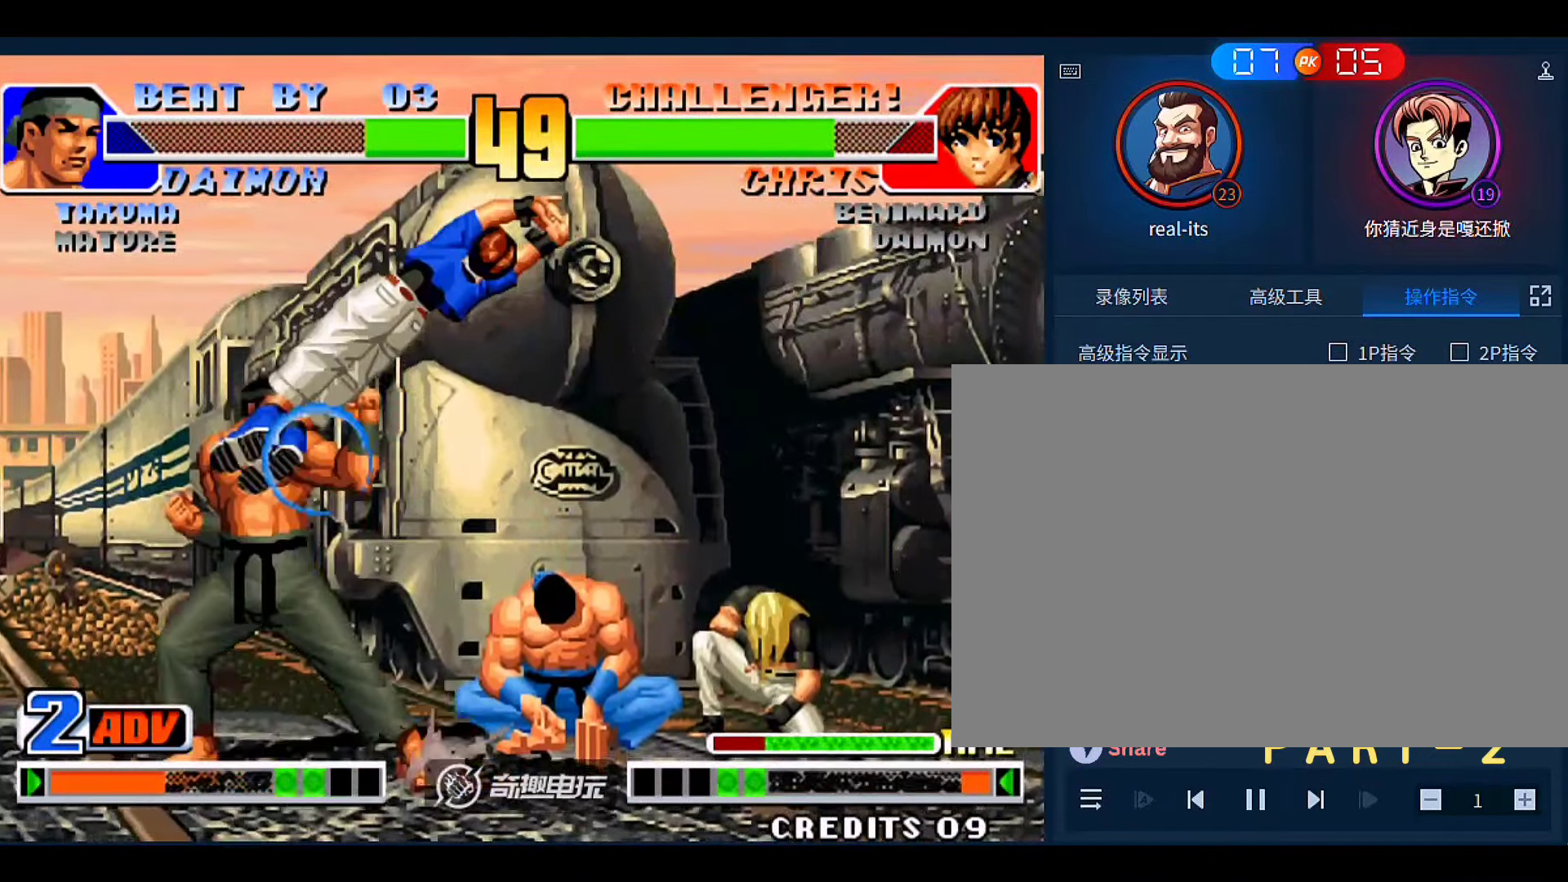
Gameplay with a controller (arcade stick); each line is a JSON object with the inputs held at the frame after it (dt_ms = milliseconds from this image to that frame). "events" lists button and stick changes between this image and that frame as [ms after this image, input, new state], when the widget could be followed in between. Not read: L3 R3.
{"dt_ms": 500, "buttons": [], "left_stick": "down-left", "events": [[150, "left_stick", "down-left"]]}
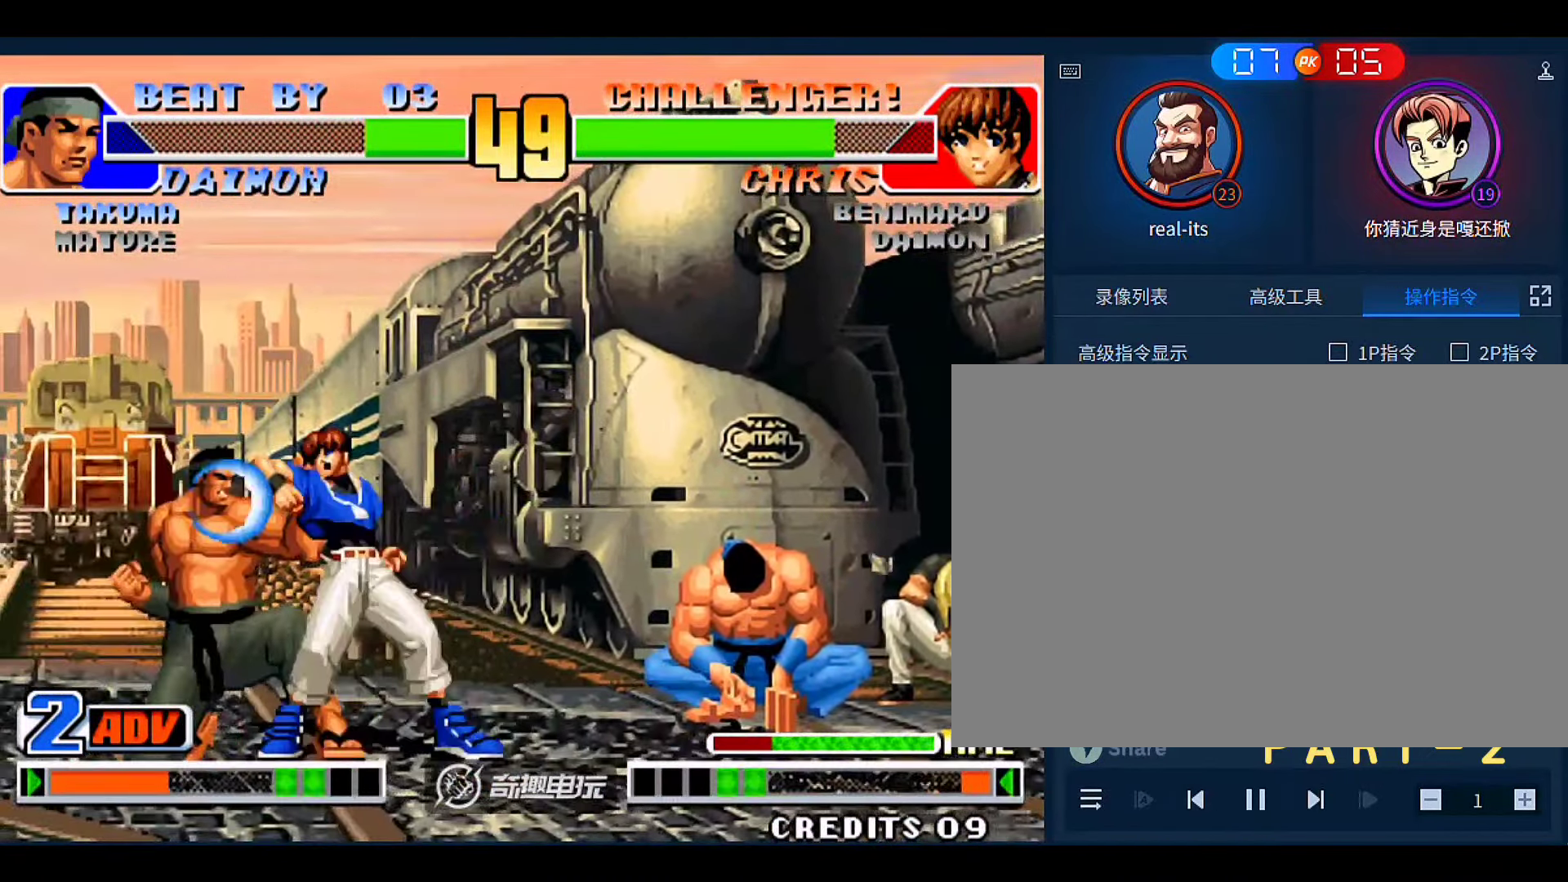
{"dt_ms": 500, "buttons": [], "left_stick": "left", "events": [[316, "left_stick", "left"]]}
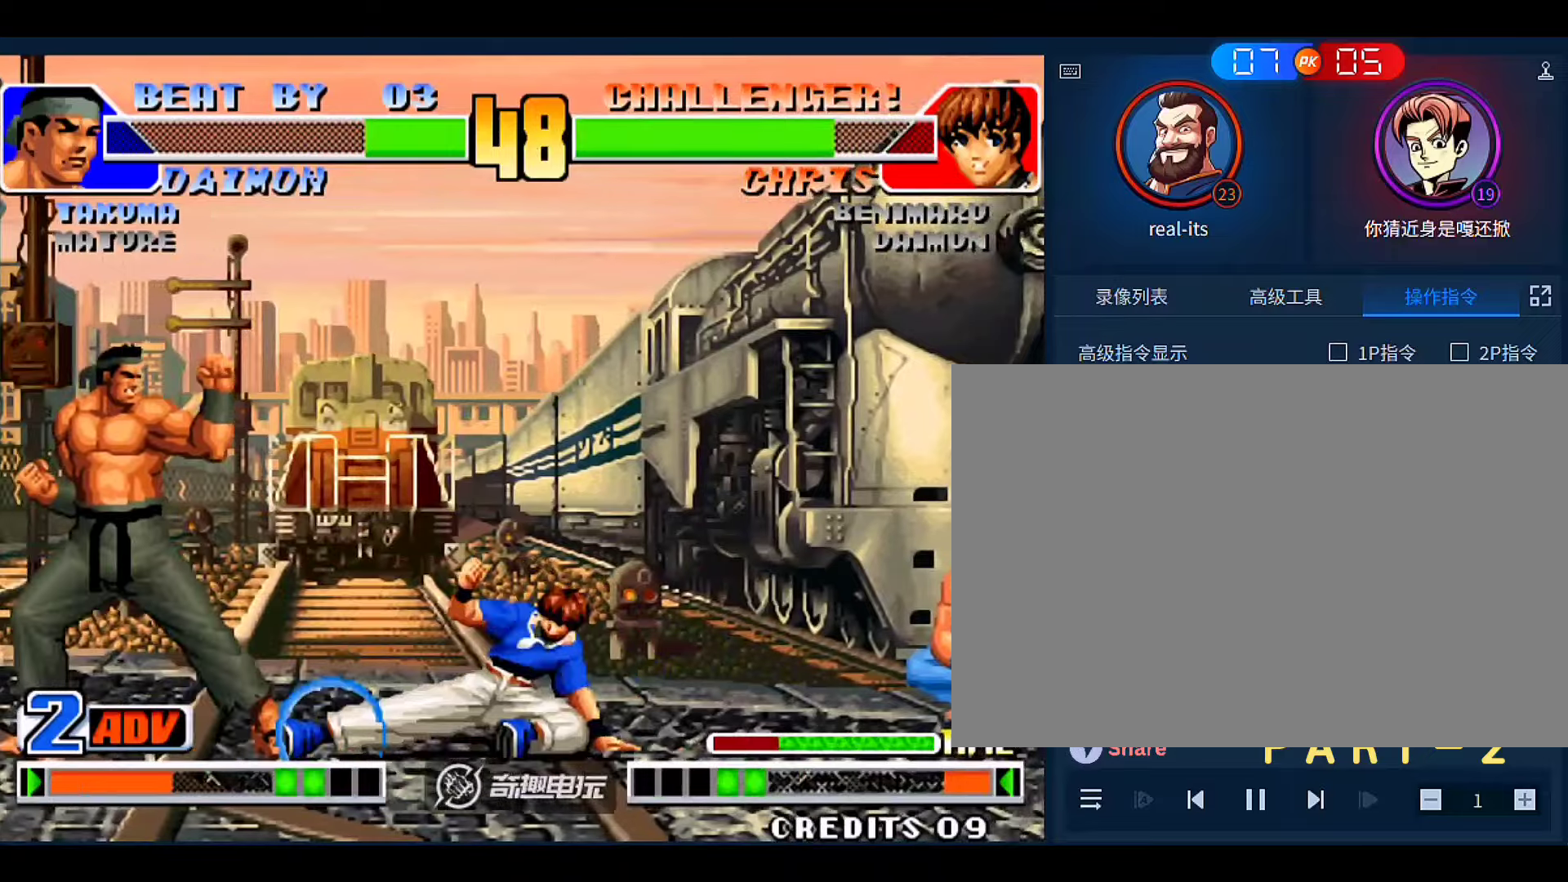
{"dt_ms": 500, "buttons": [], "left_stick": "left", "events": [[150, "left_stick", "right"], [183, "B", "down"], [250, "left_stick", "left"], [383, "B", "up"]]}
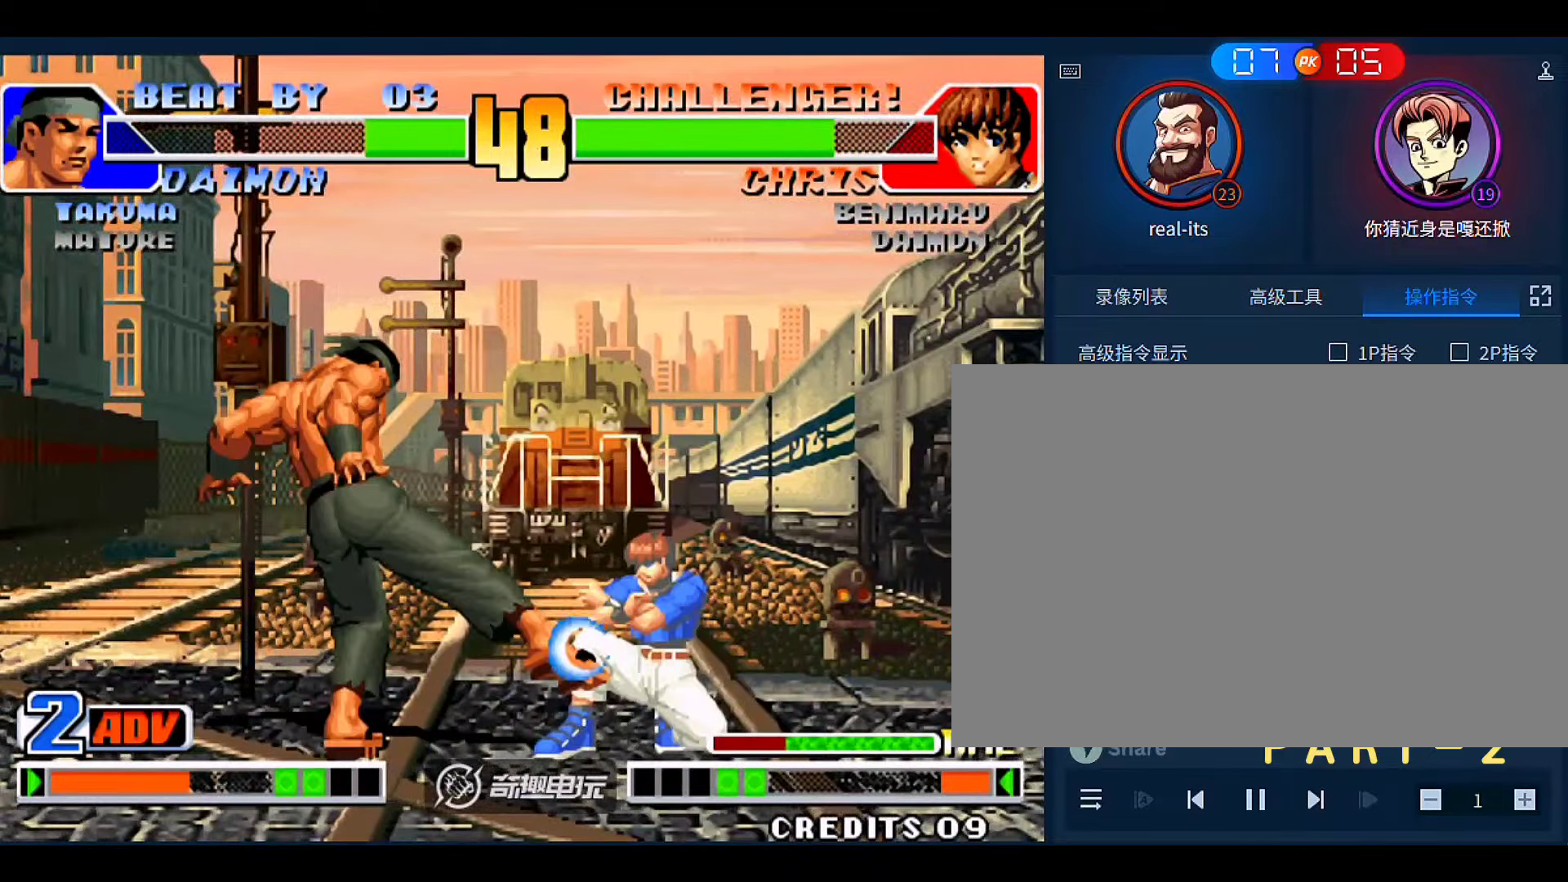
{"dt_ms": 500, "buttons": [], "left_stick": "down-left", "events": [[50, "left_stick", "down-left"]]}
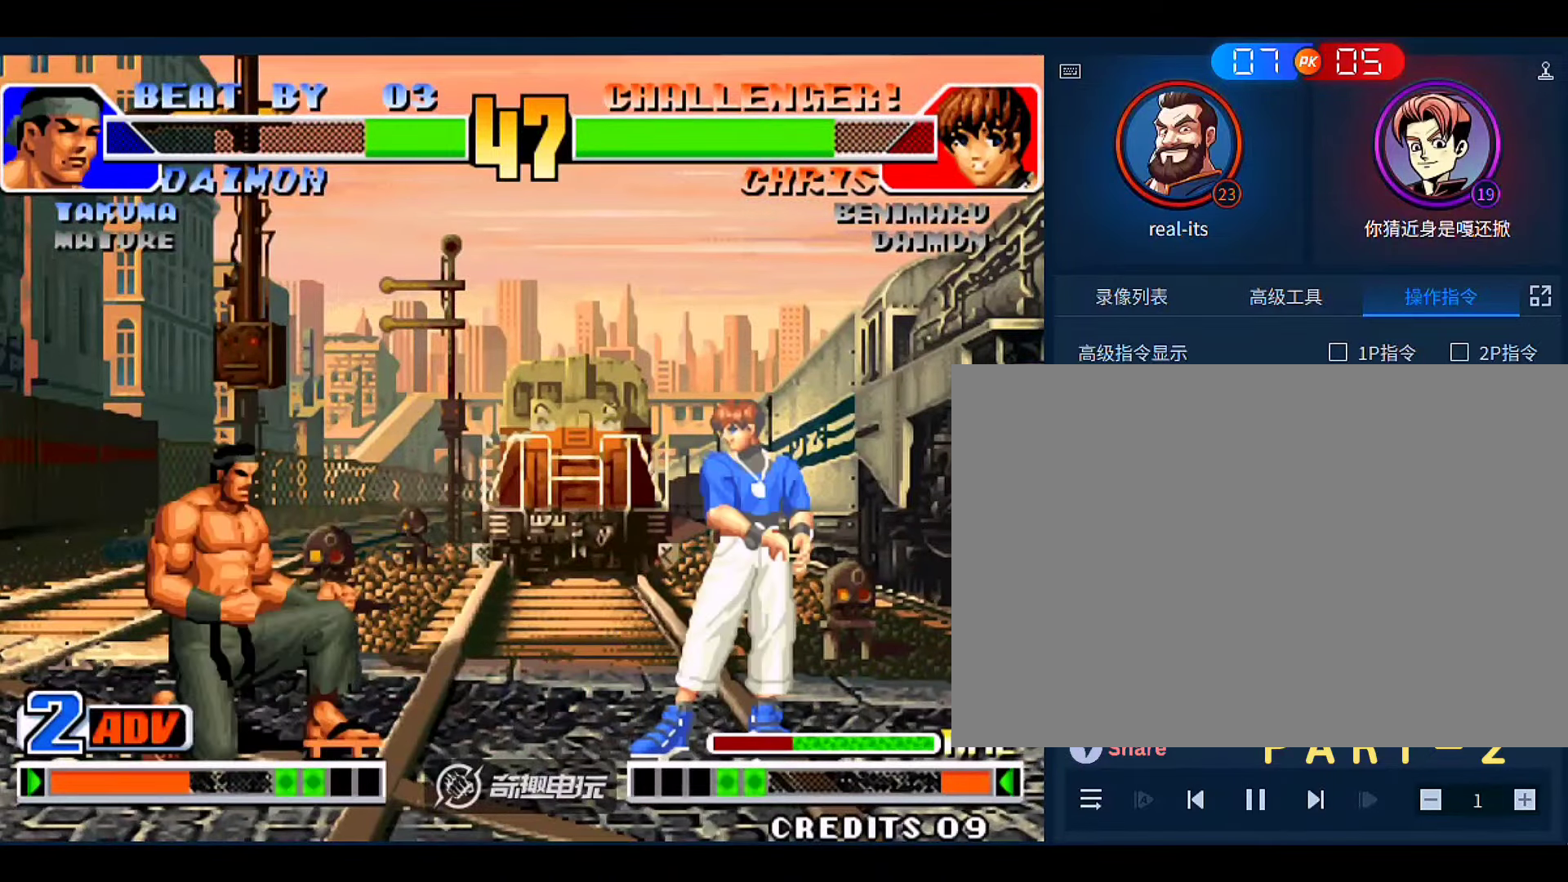
{"dt_ms": 500, "buttons": [], "left_stick": "center", "events": [[83, "left_stick", "left"], [383, "left_stick", "right"], [483, "left_stick", "center"]]}
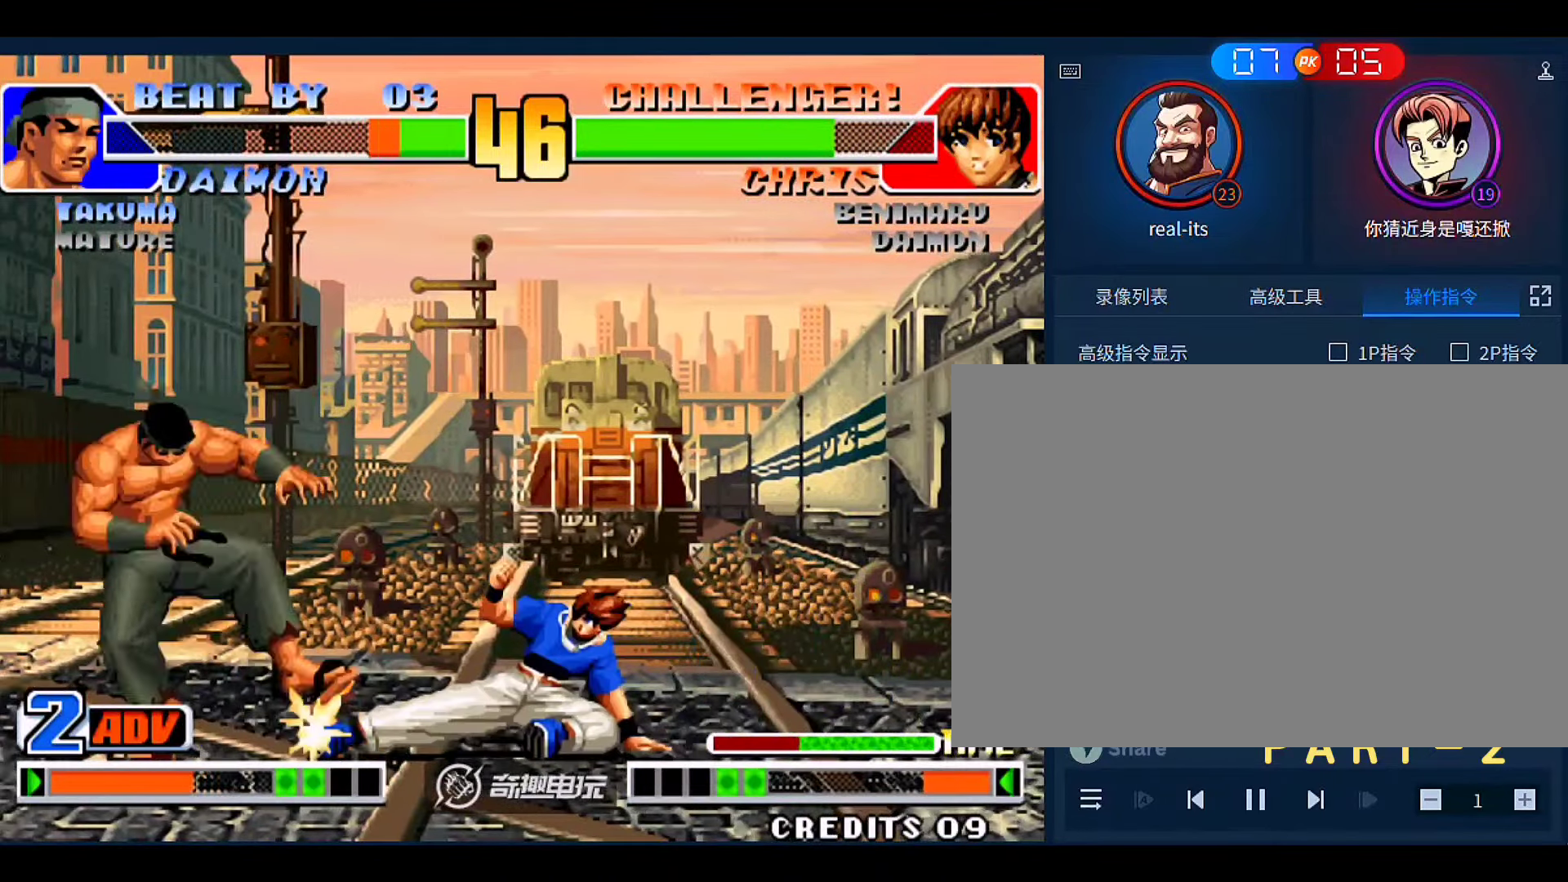
{"dt_ms": 500, "buttons": [], "left_stick": "down-left", "events": [[350, "left_stick", "down-left"]]}
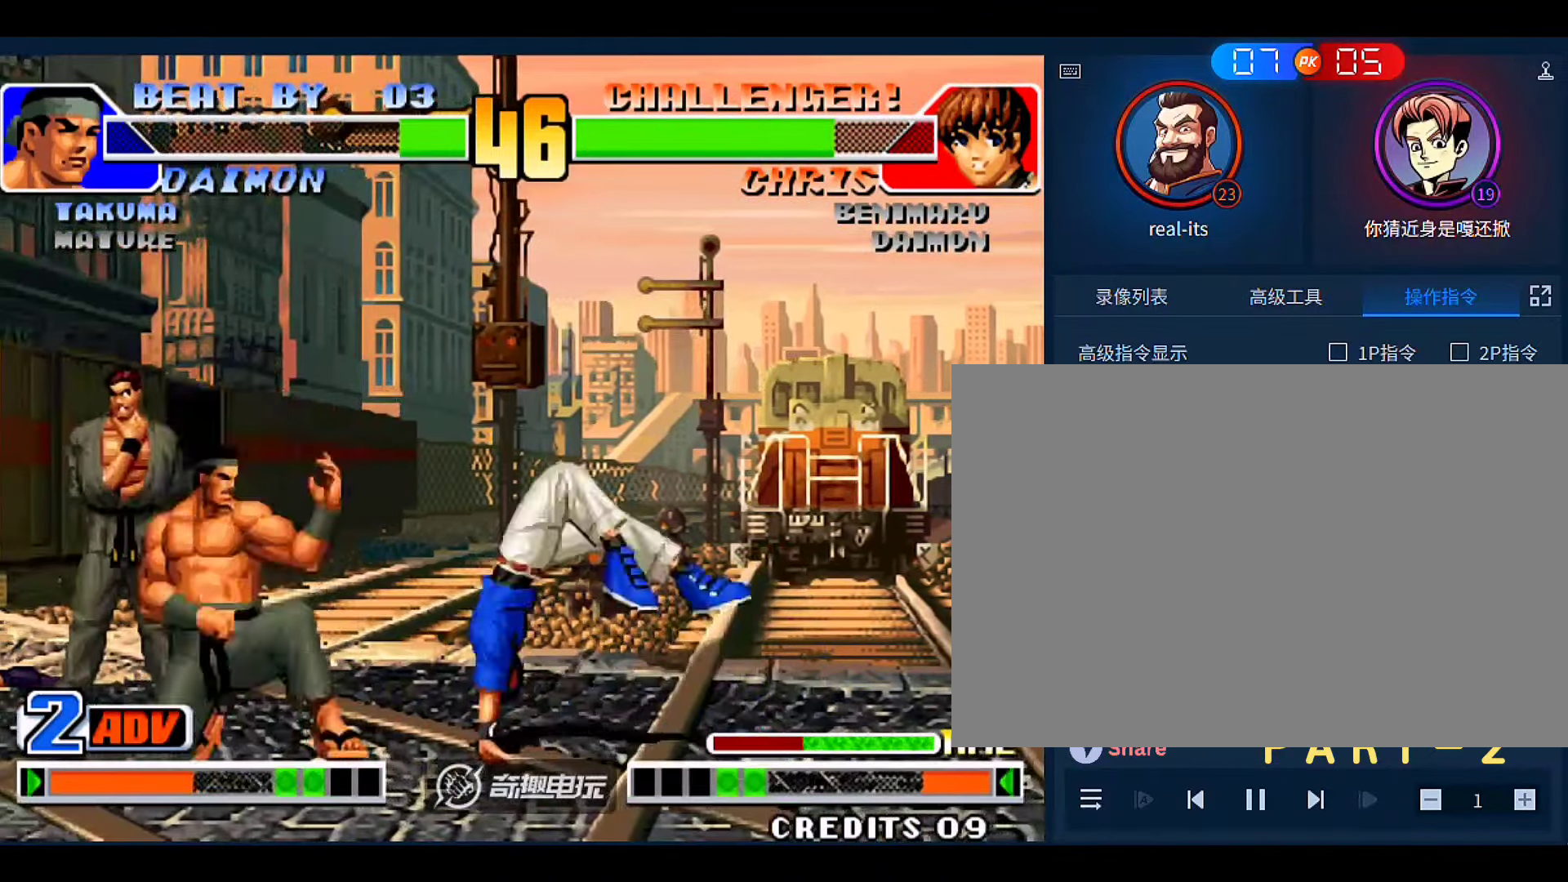
{"dt_ms": 500, "buttons": [], "left_stick": "right"}
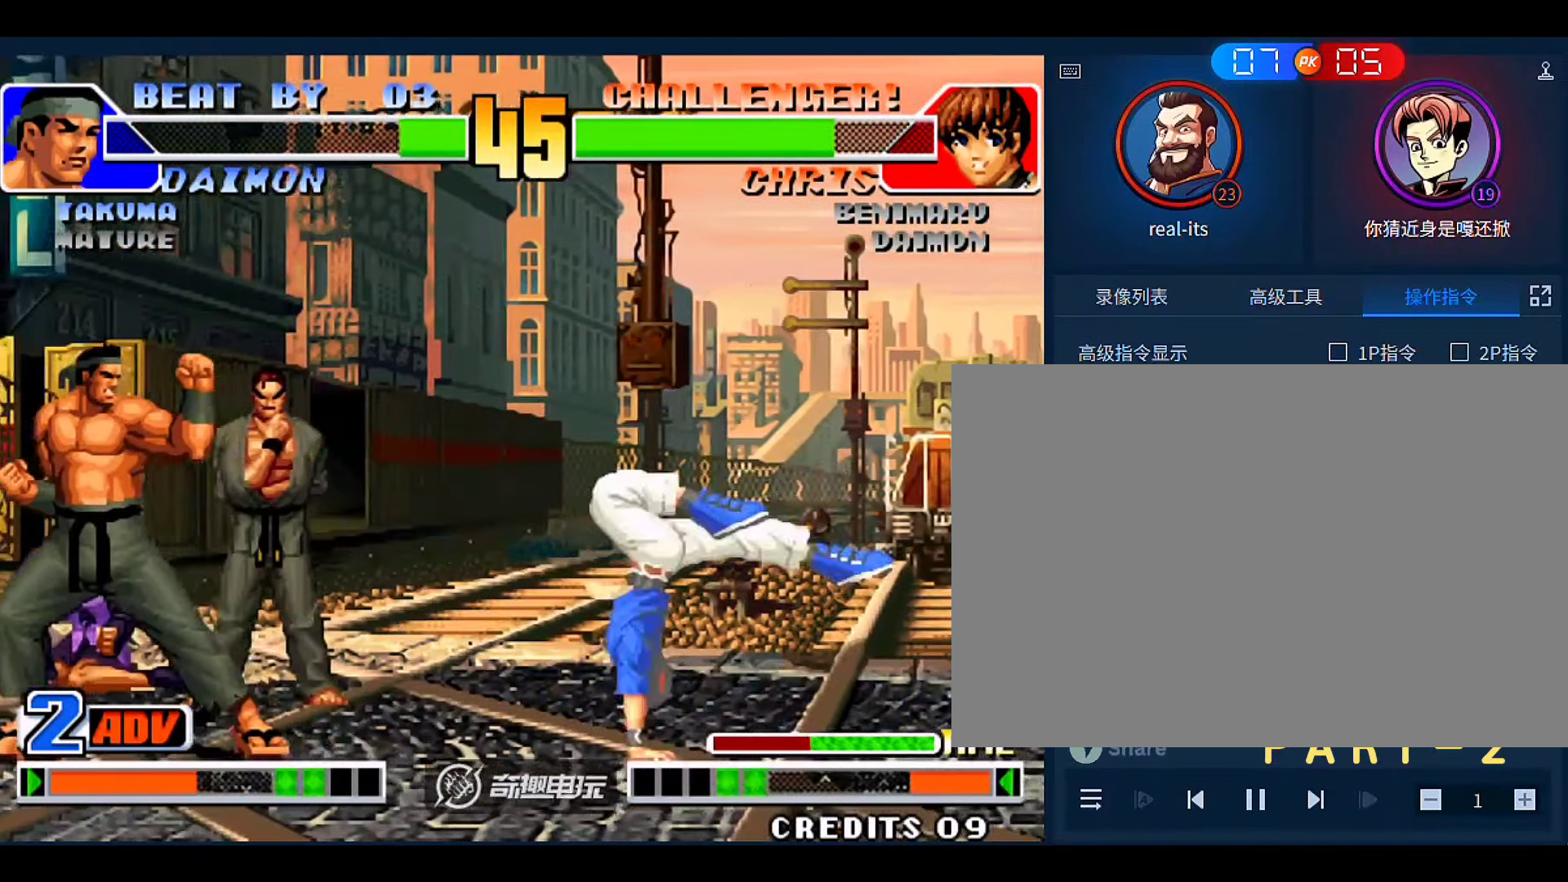
{"dt_ms": 500, "buttons": [], "left_stick": "right", "events": [[83, "left_stick", "up-right"], [283, "left_stick", "right"], [316, "B", "down"], [483, "B", "up"]]}
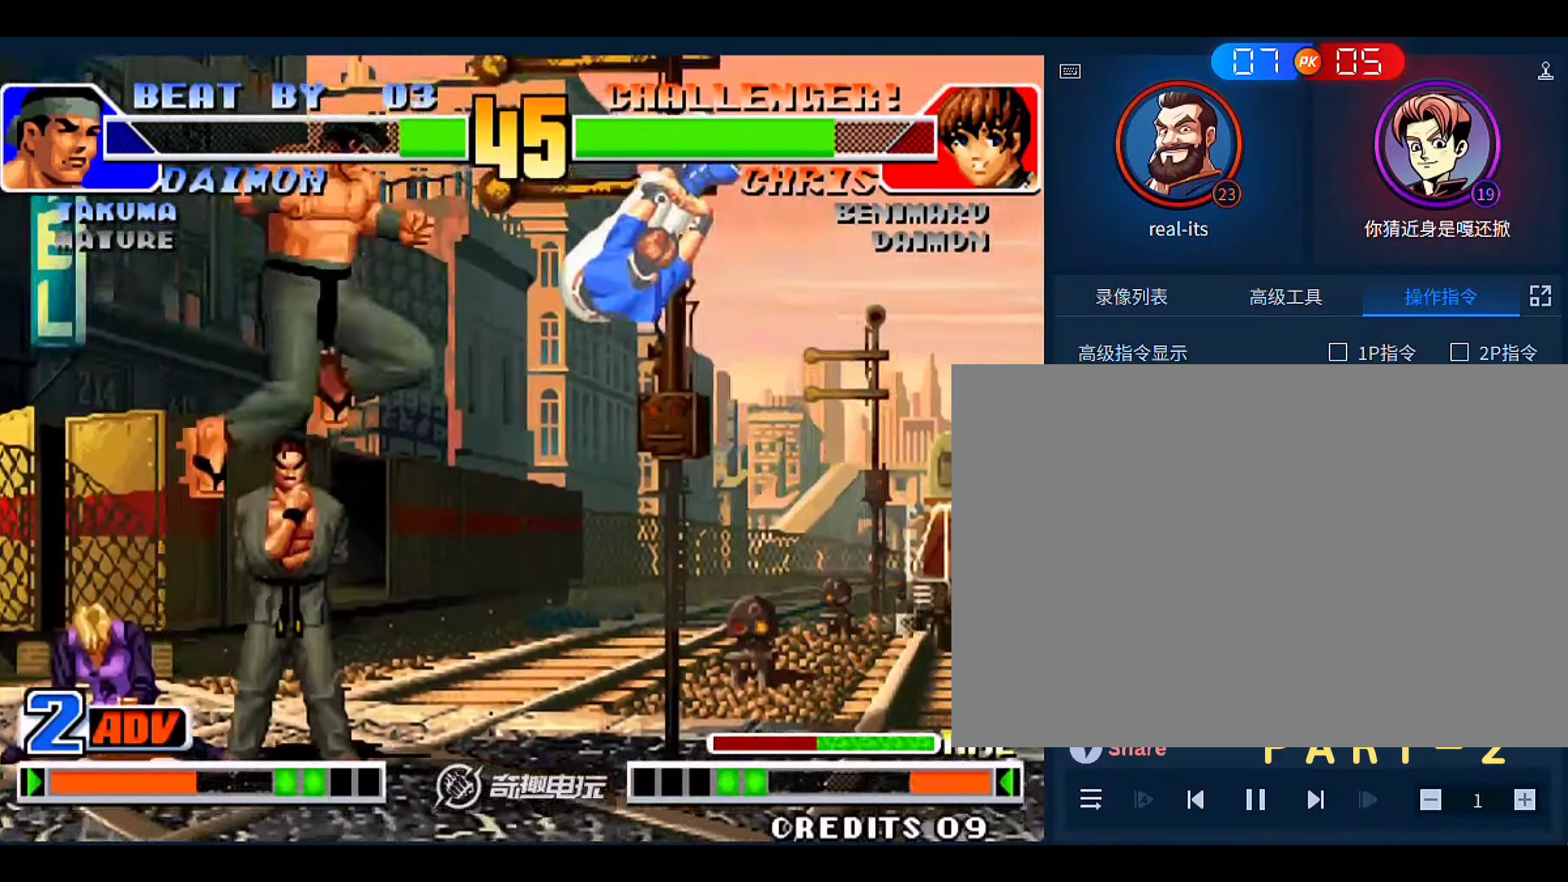
{"dt_ms": 1000, "buttons": ["A", "B"], "left_stick": "left"}
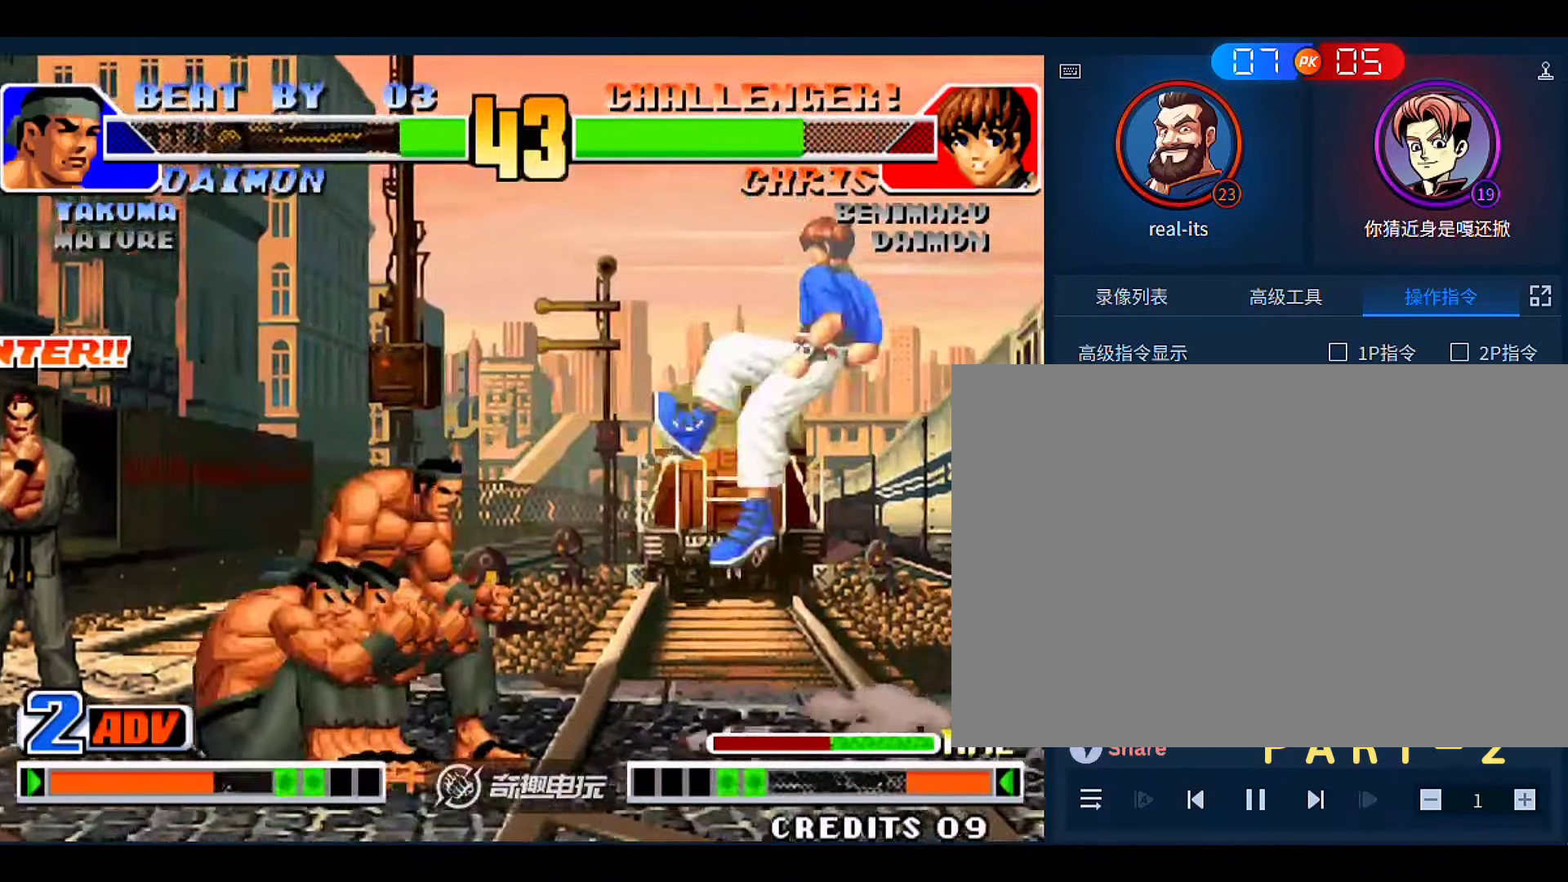
{"dt_ms": 500, "buttons": [], "left_stick": "right", "events": [[83, "A", "up"], [83, "B", "up"], [116, "left_stick", "center"], [316, "left_stick", "right"]]}
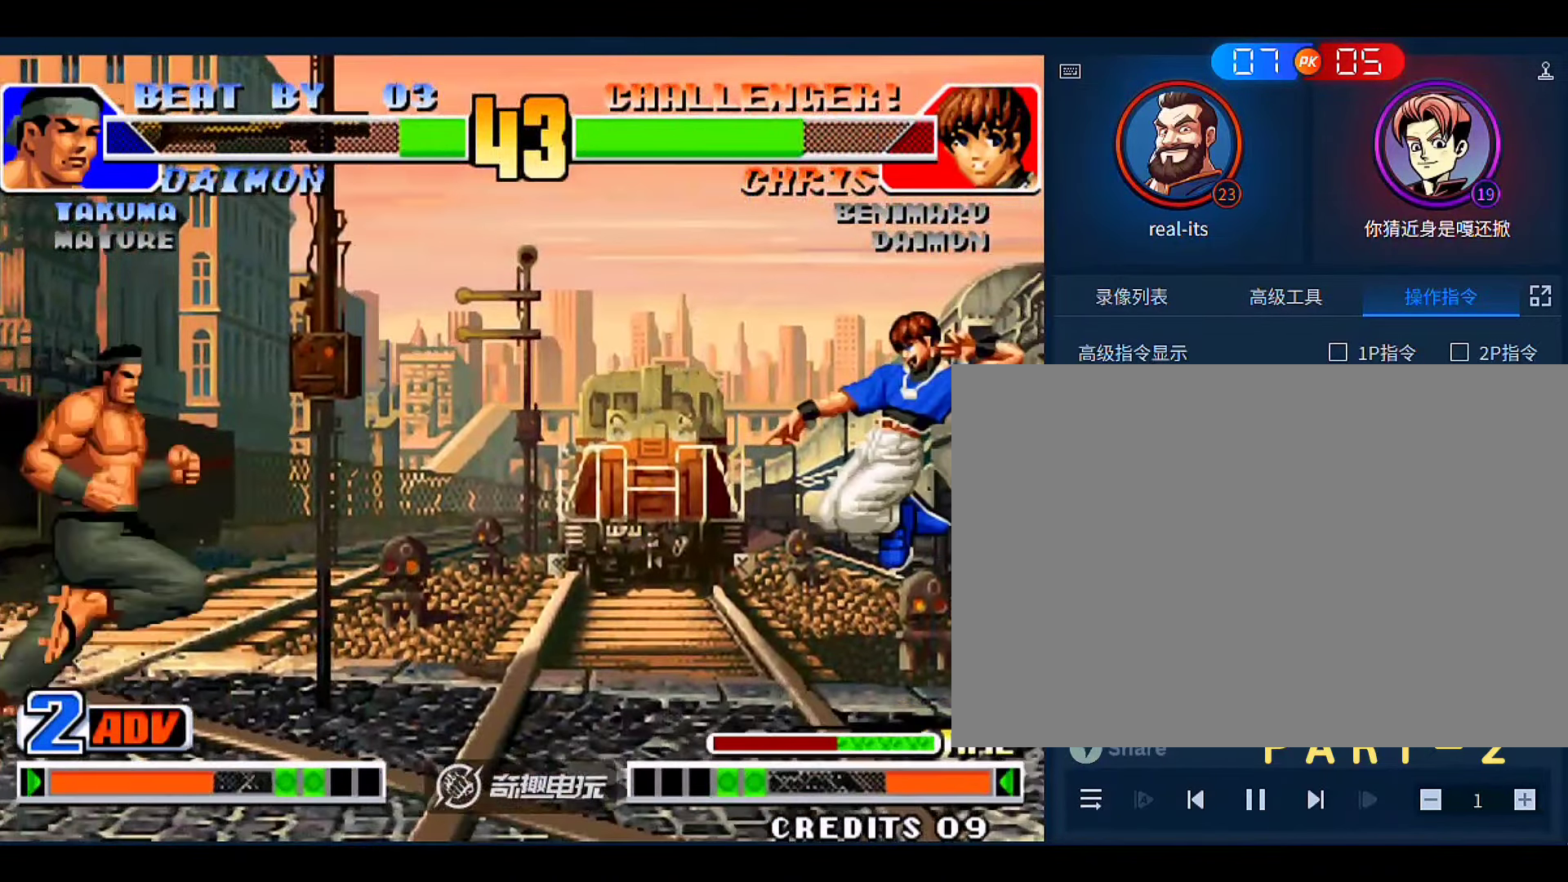
{"dt_ms": 500, "buttons": ["C"], "left_stick": "right", "events": [[216, "left_stick", "center"], [283, "left_stick", "right"], [450, "C", "down"]]}
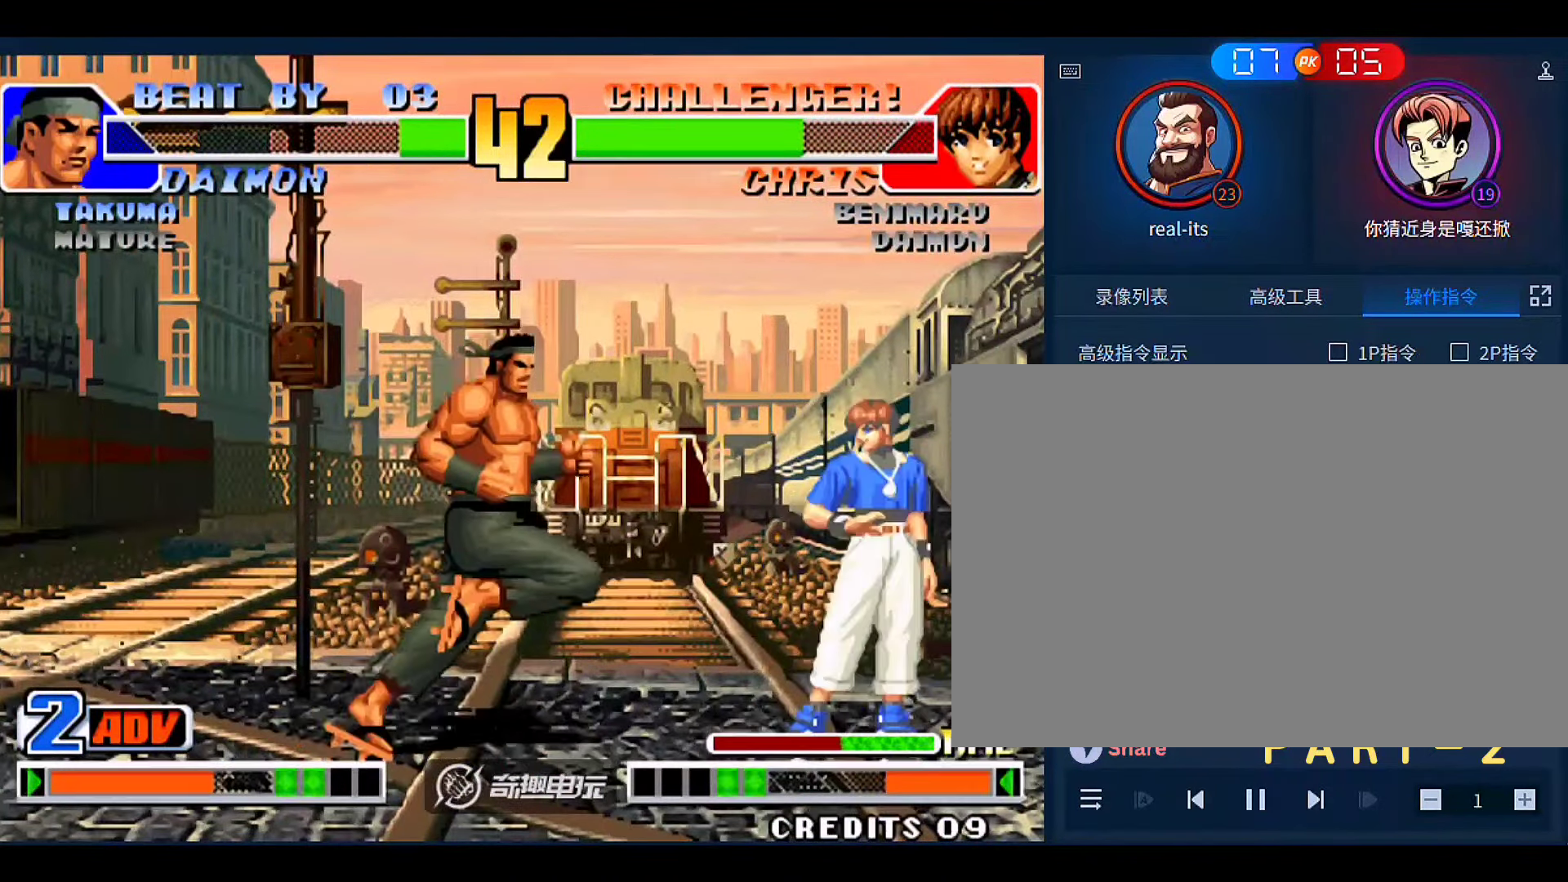
{"dt_ms": 500, "buttons": [], "left_stick": "right", "events": [[83, "C", "up"], [383, "left_stick", "center"], [450, "left_stick", "right"]]}
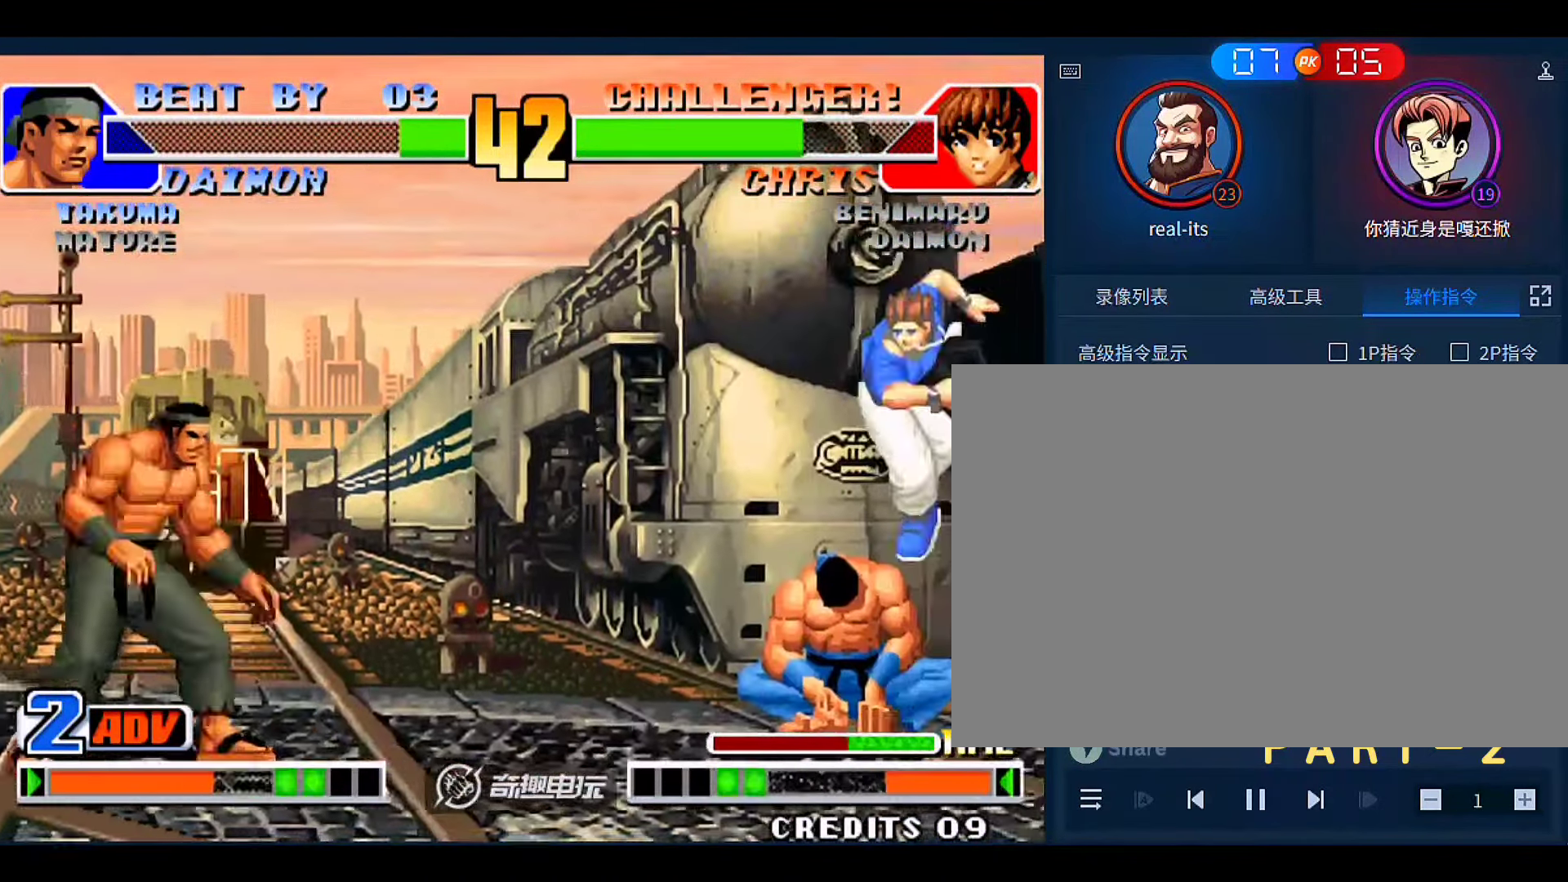
{"dt_ms": 1000, "buttons": [], "left_stick": "down-left"}
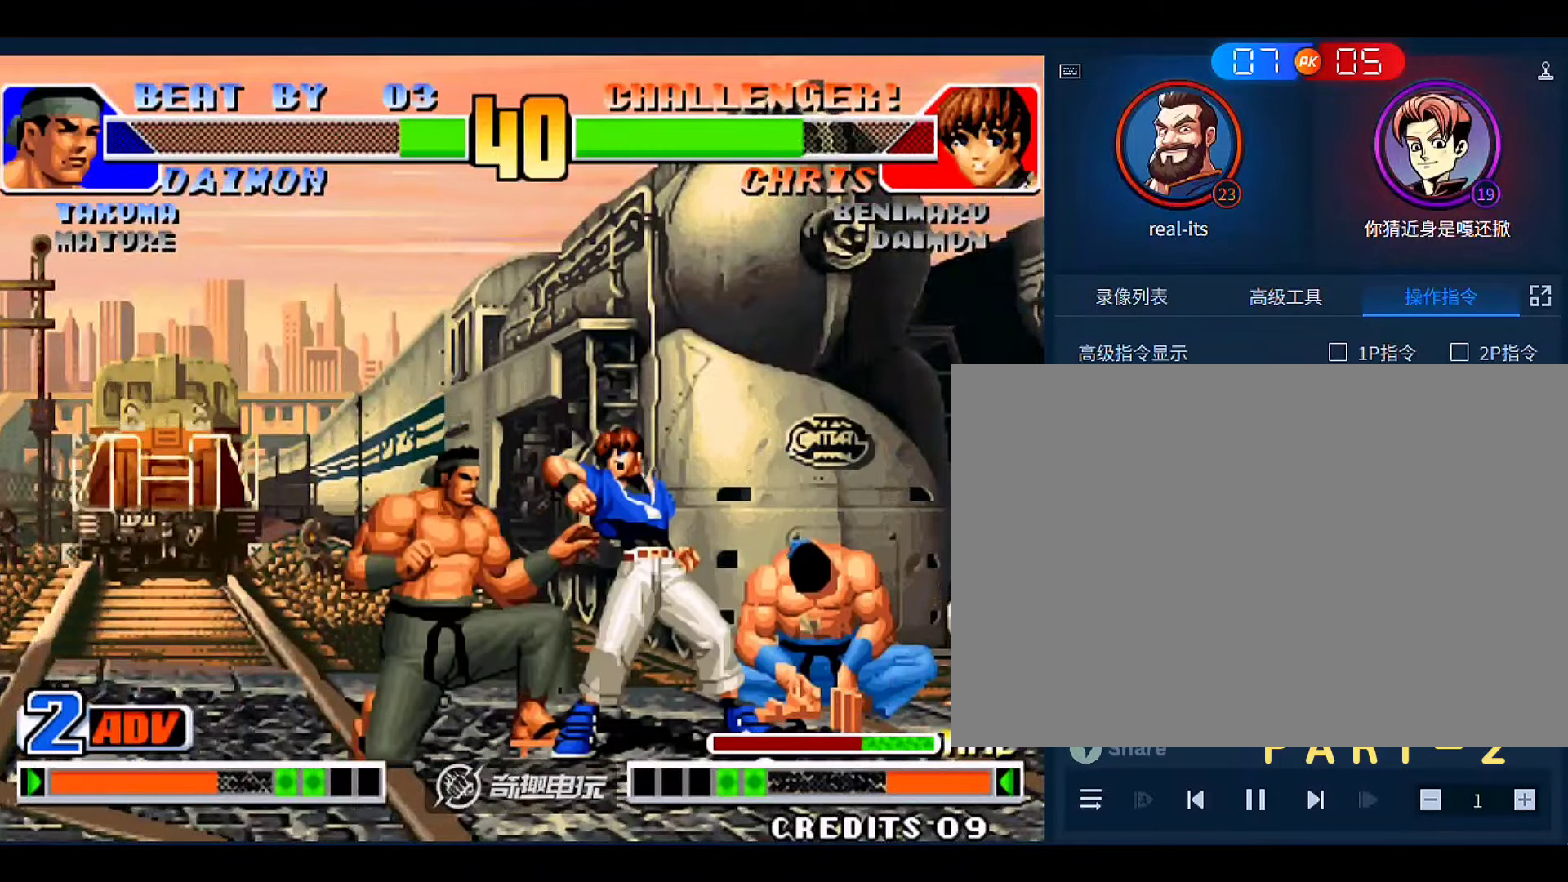
{"dt_ms": 500, "buttons": [], "left_stick": "down-left", "events": [[150, "C", "down"], [216, "C", "up"]]}
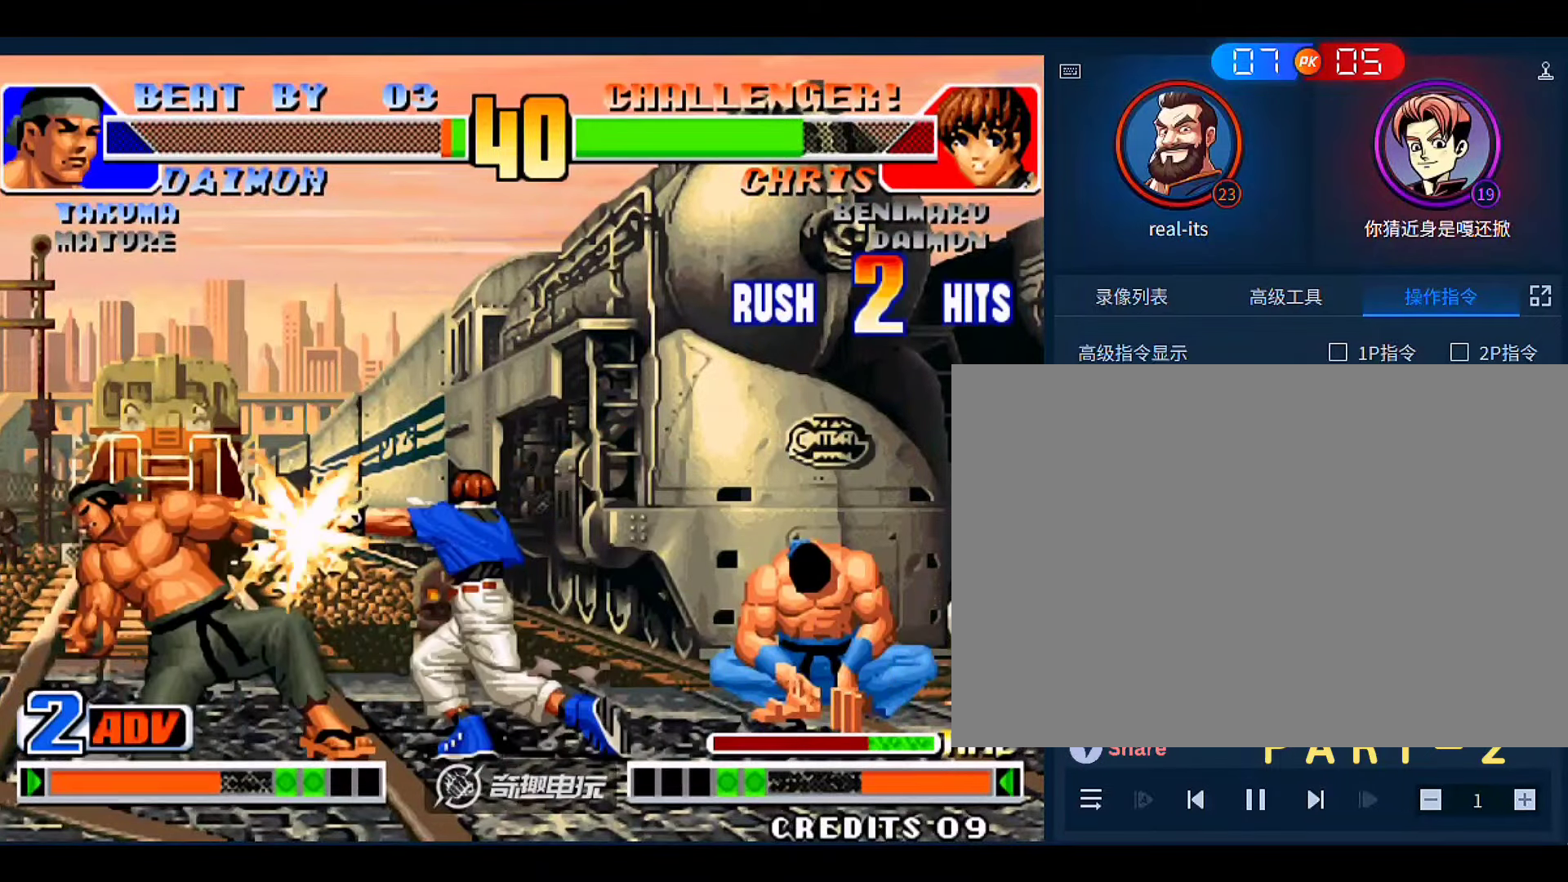
{"dt_ms": 500, "buttons": ["A", "B"], "left_stick": "left", "events": [[150, "left_stick", "left"], [350, "A", "down"], [350, "B", "down"]]}
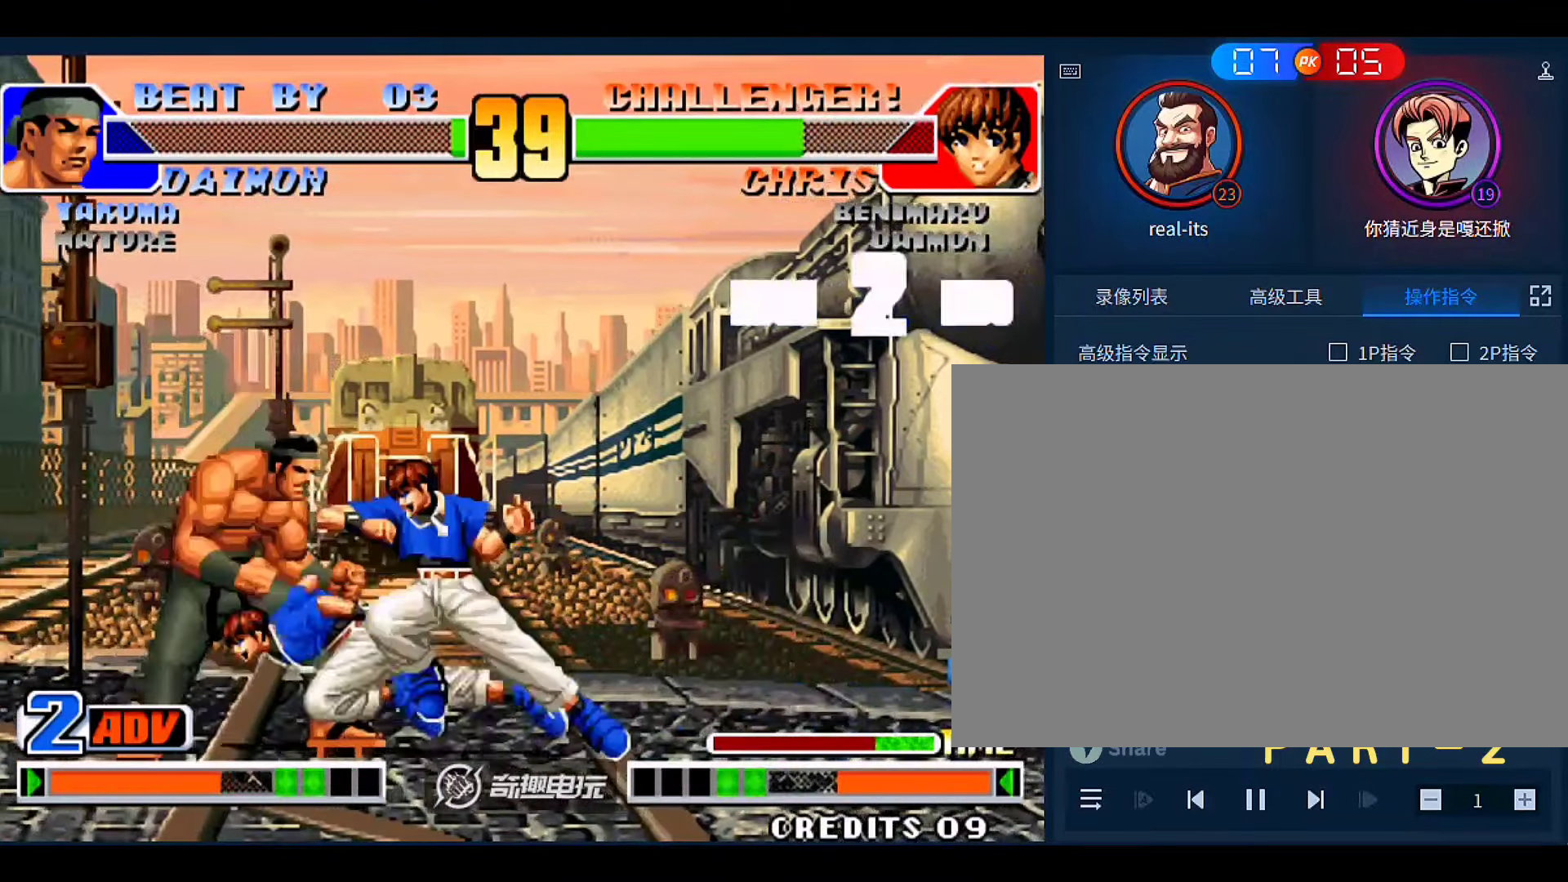
{"dt_ms": 500, "buttons": [], "left_stick": "down-left"}
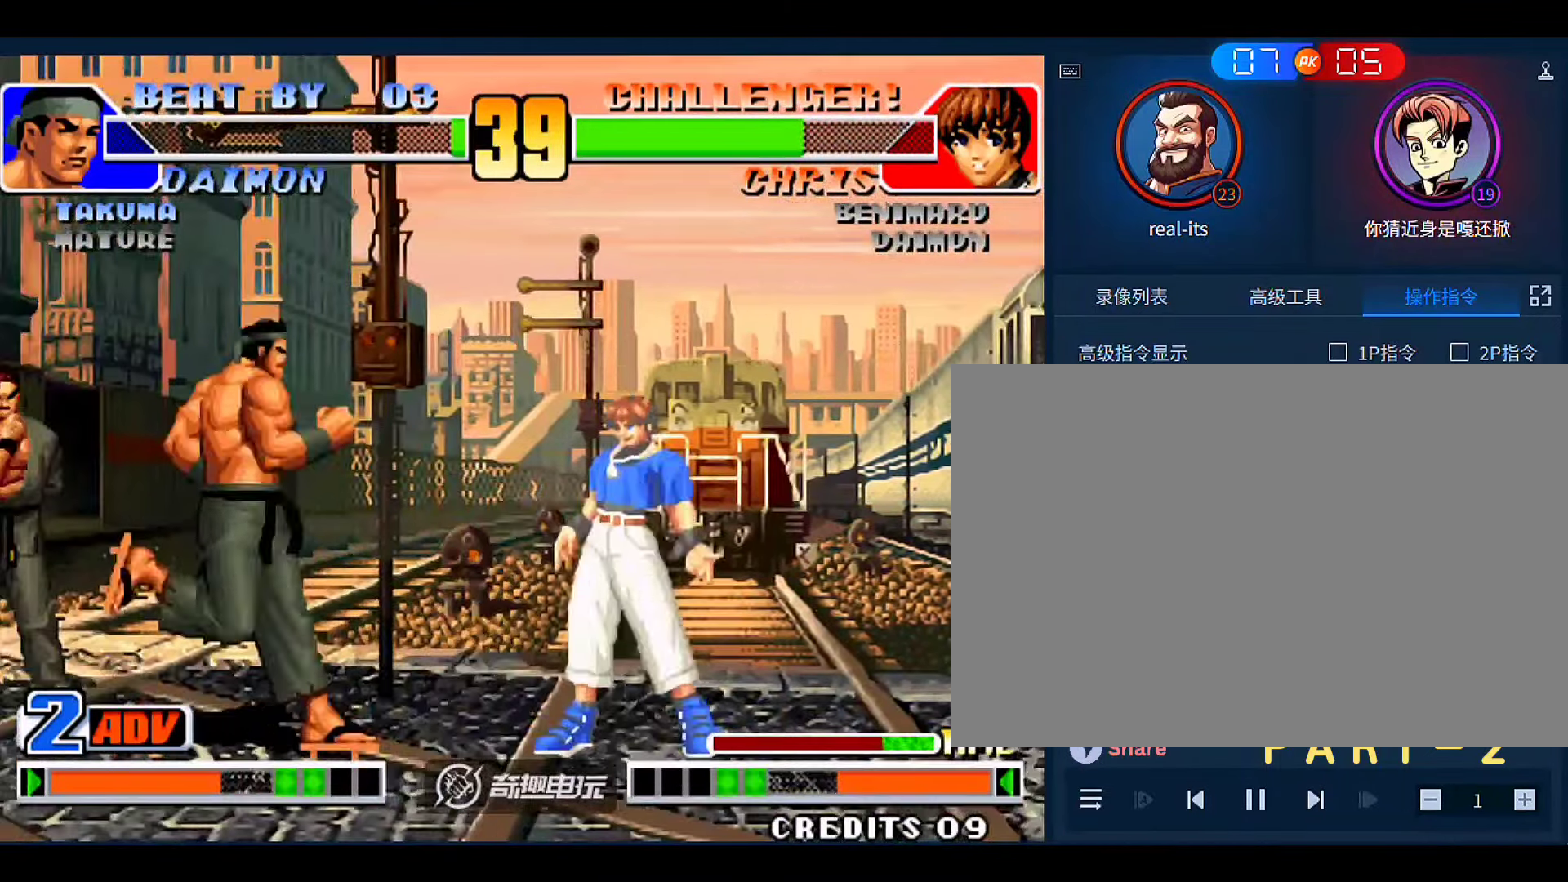
{"dt_ms": 500, "buttons": [], "left_stick": "center"}
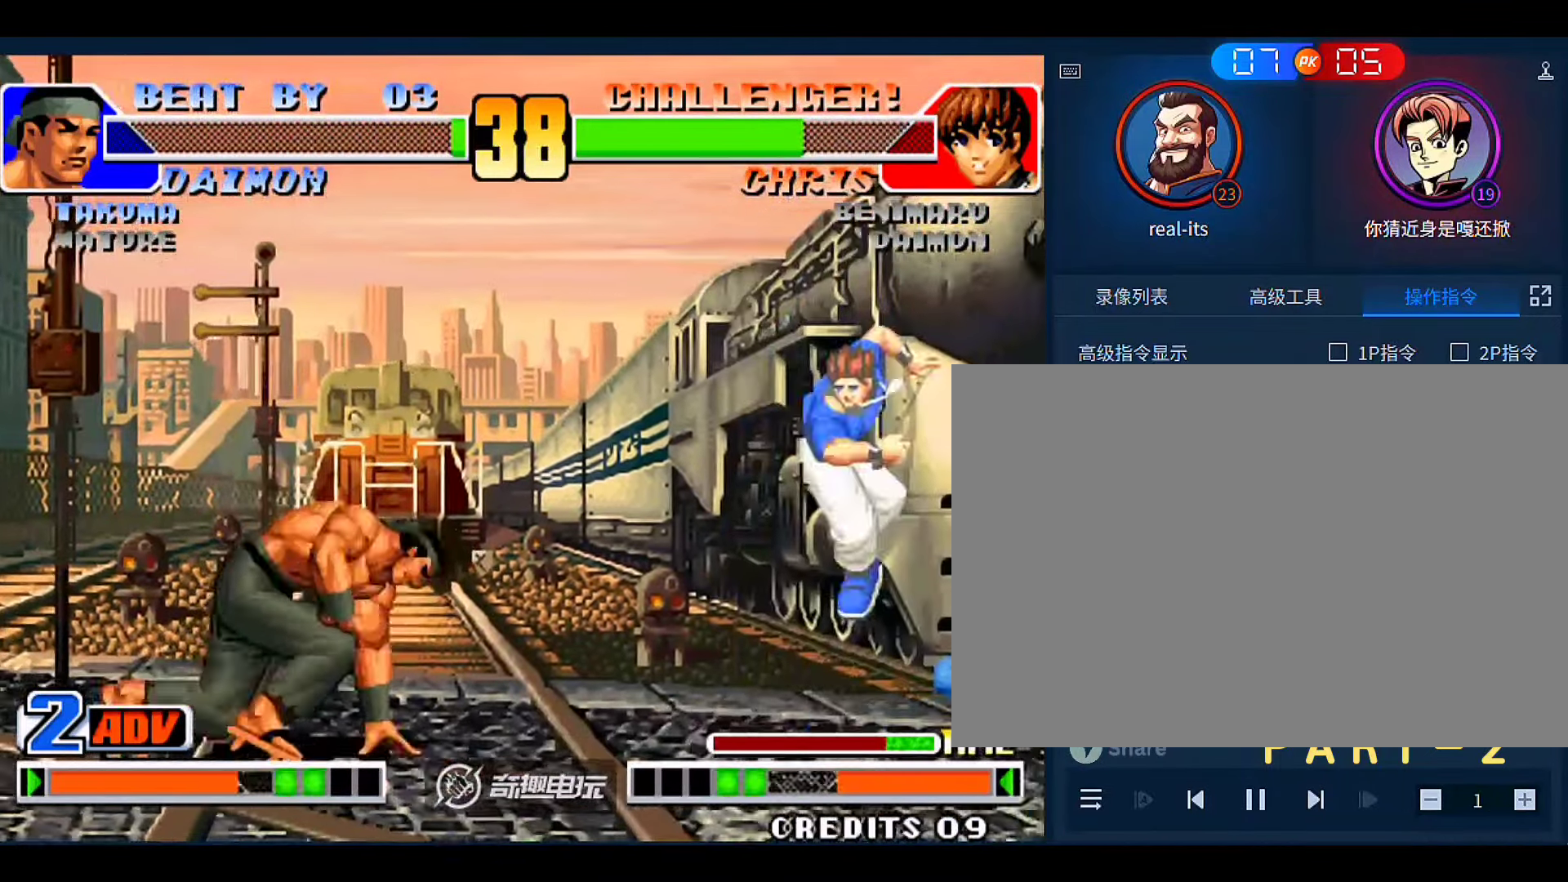
{"dt_ms": 500, "buttons": ["D"], "left_stick": "right", "events": [[16, "left_stick", "down"], [116, "left_stick", "up-right"], [350, "left_stick", "right"], [483, "D", "down"]]}
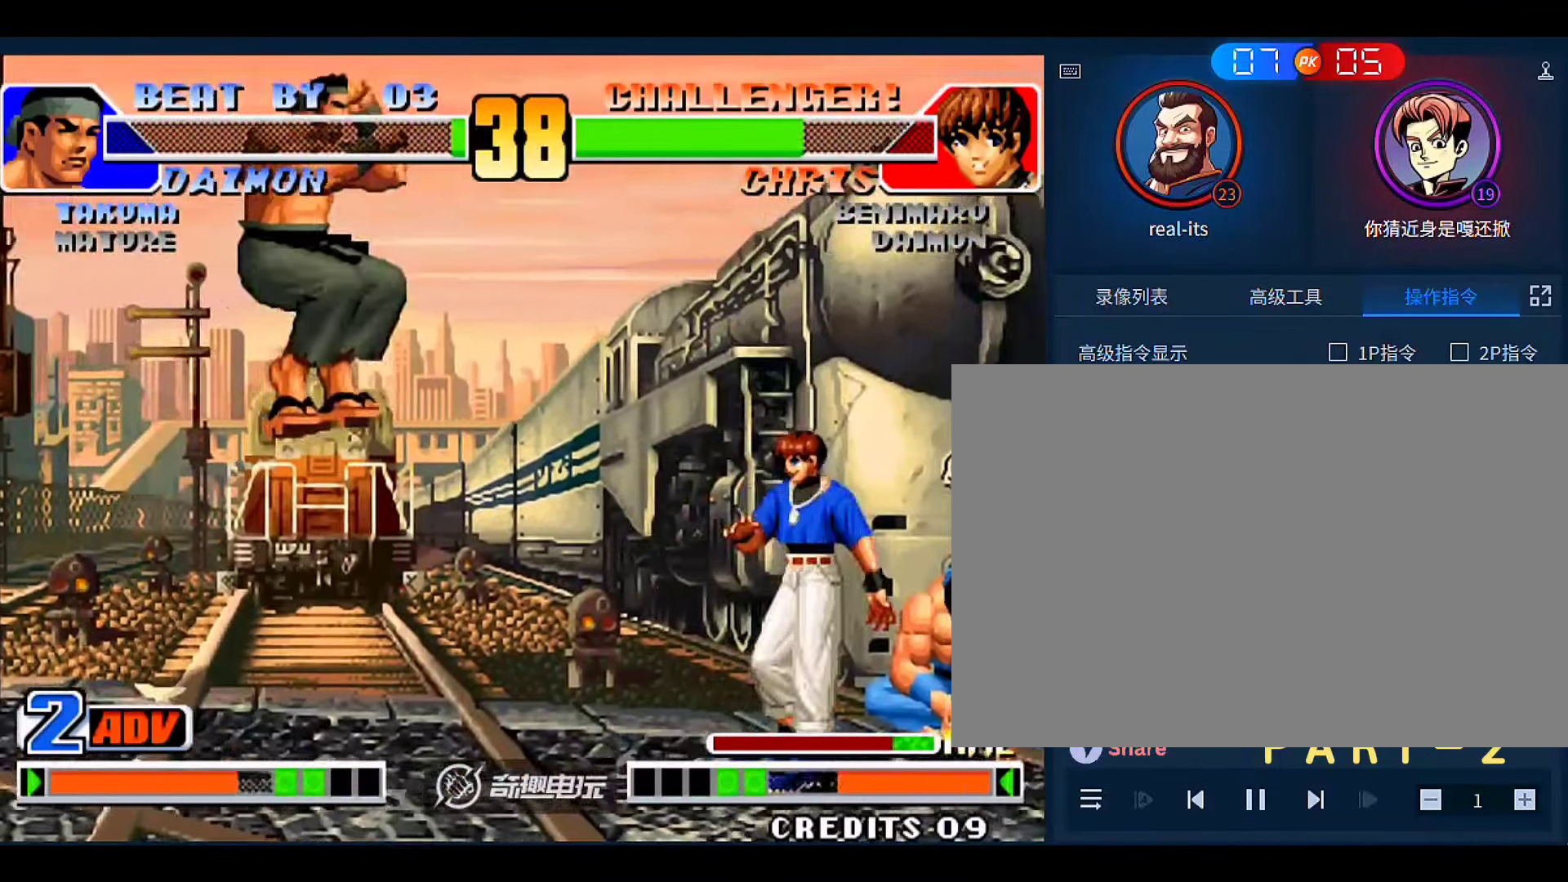
{"dt_ms": 500, "buttons": [], "left_stick": "down-left", "events": [[83, "D", "up"], [183, "left_stick", "down-left"]]}
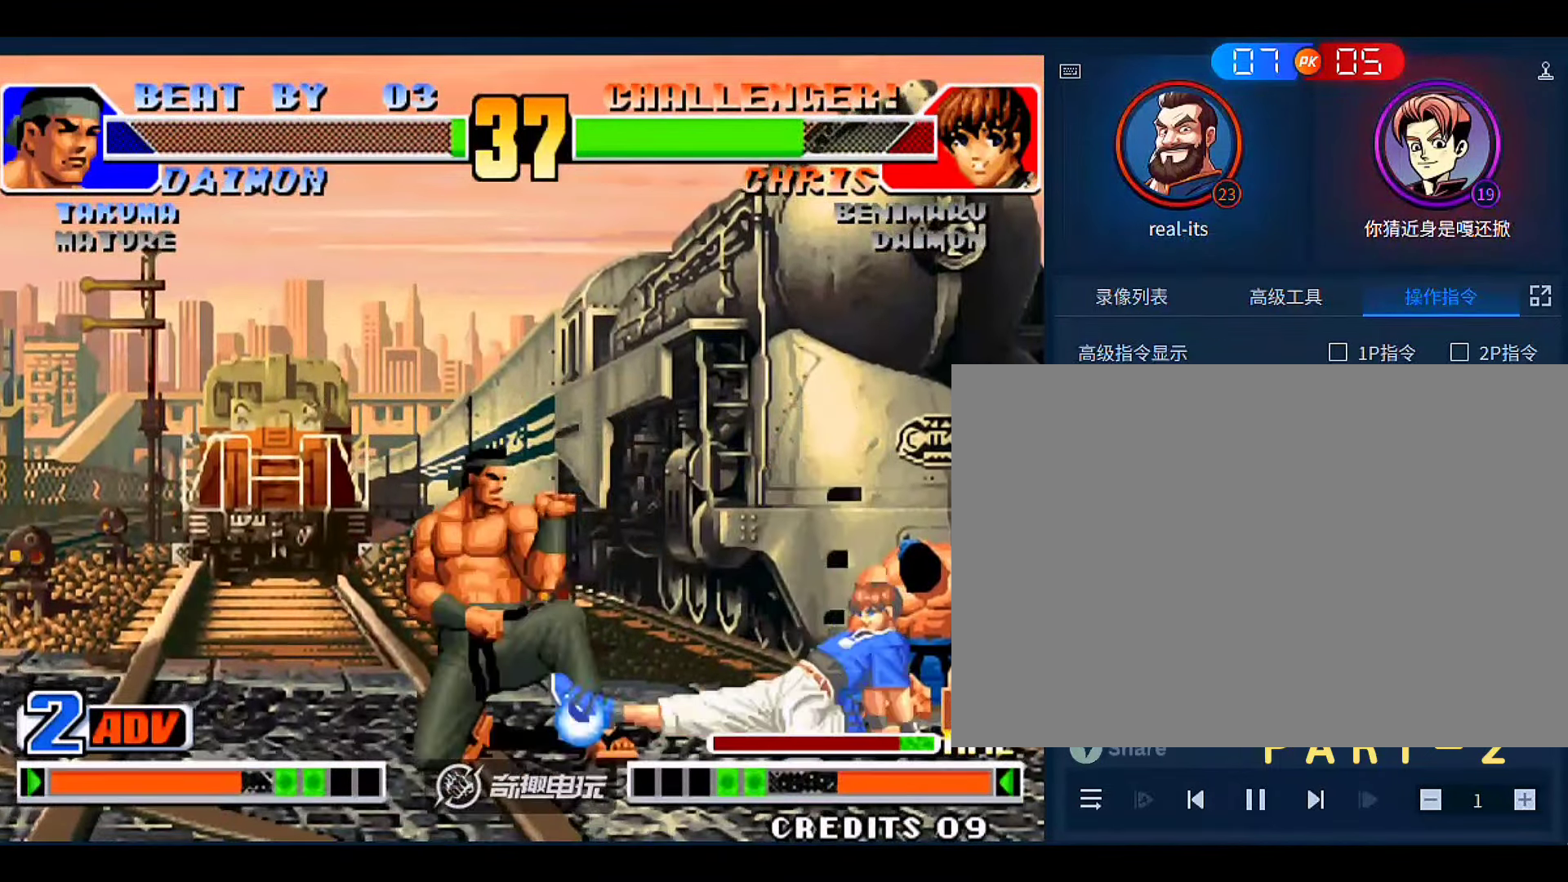
{"dt_ms": 500, "buttons": ["A", "B"], "left_stick": "left"}
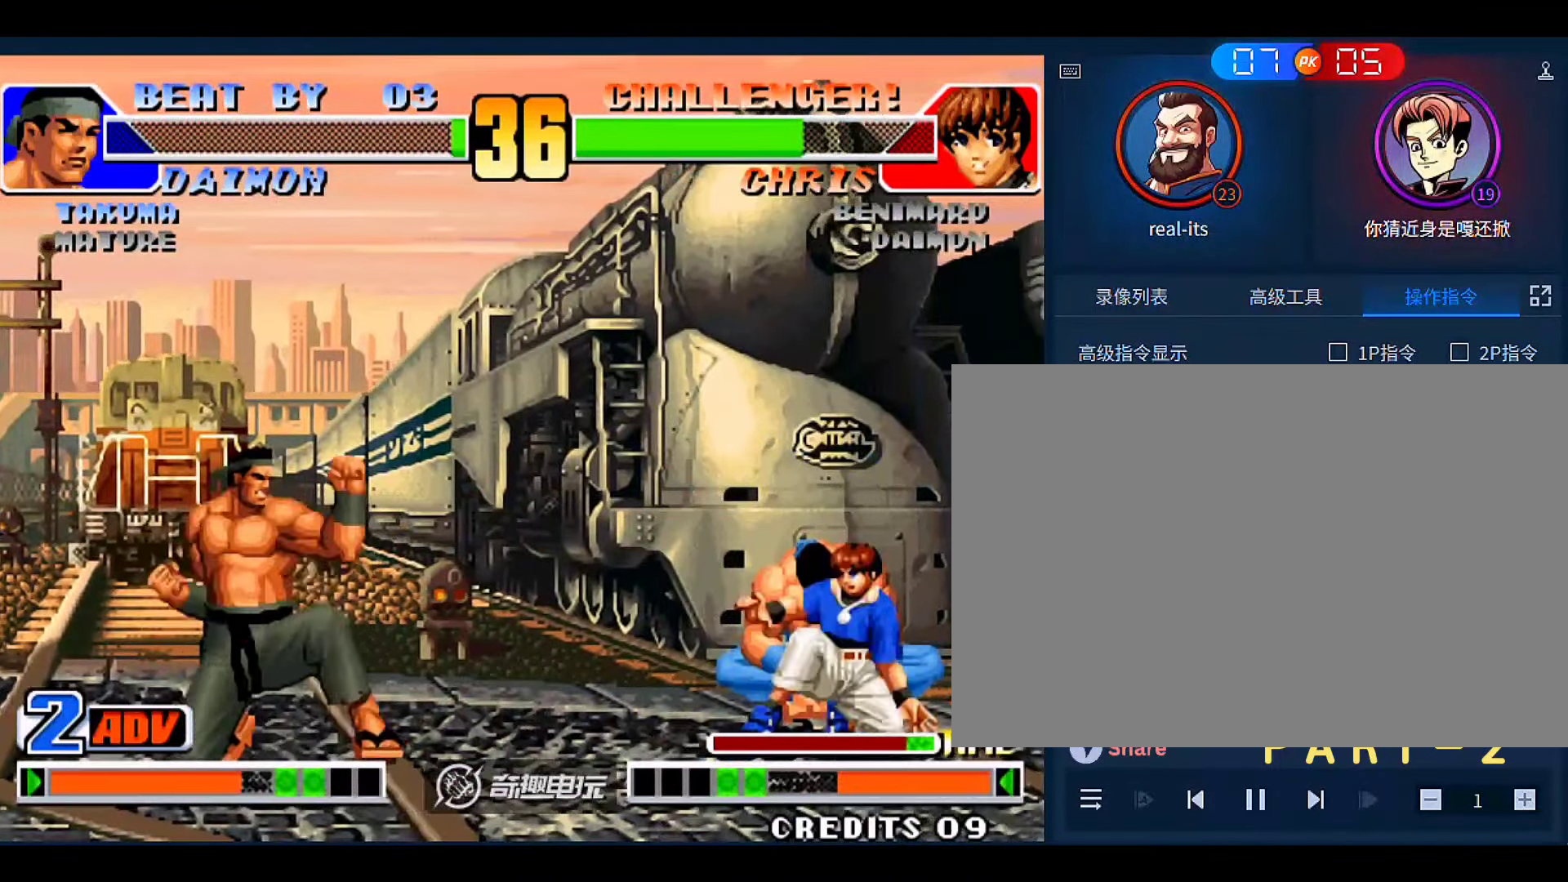
{"dt_ms": 500, "buttons": [], "left_stick": "left", "events": [[283, "A", "up"], [283, "B", "up"], [350, "left_stick", "center"], [416, "left_stick", "down"], [483, "left_stick", "left"]]}
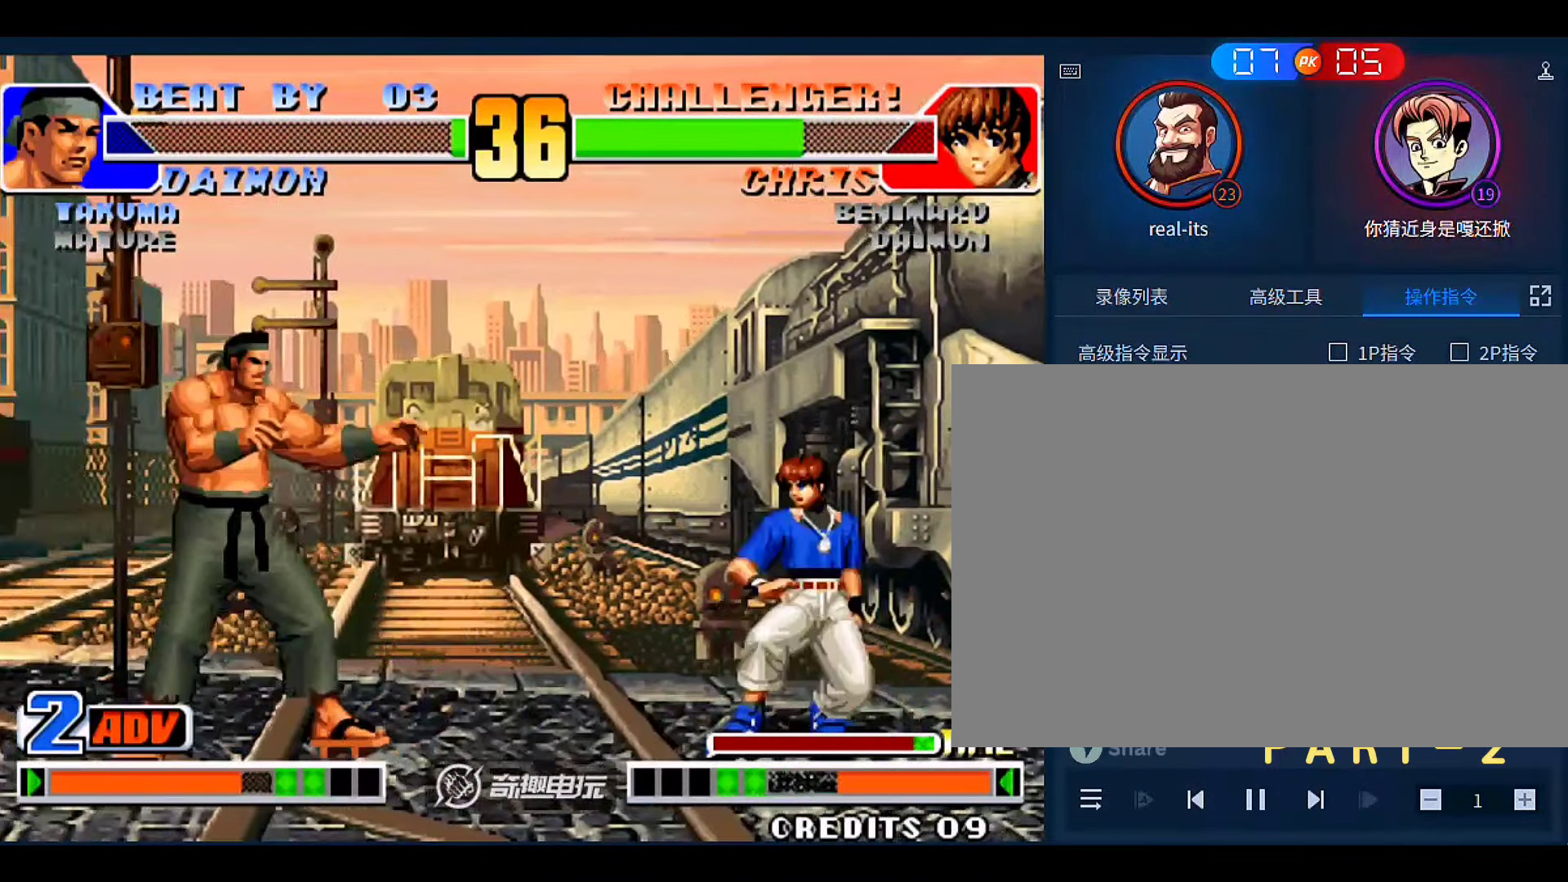
{"dt_ms": 500, "buttons": [], "left_stick": "down-right", "events": [[316, "C", "down"], [316, "left_stick", "center"], [416, "C", "up"], [483, "left_stick", "down-right"]]}
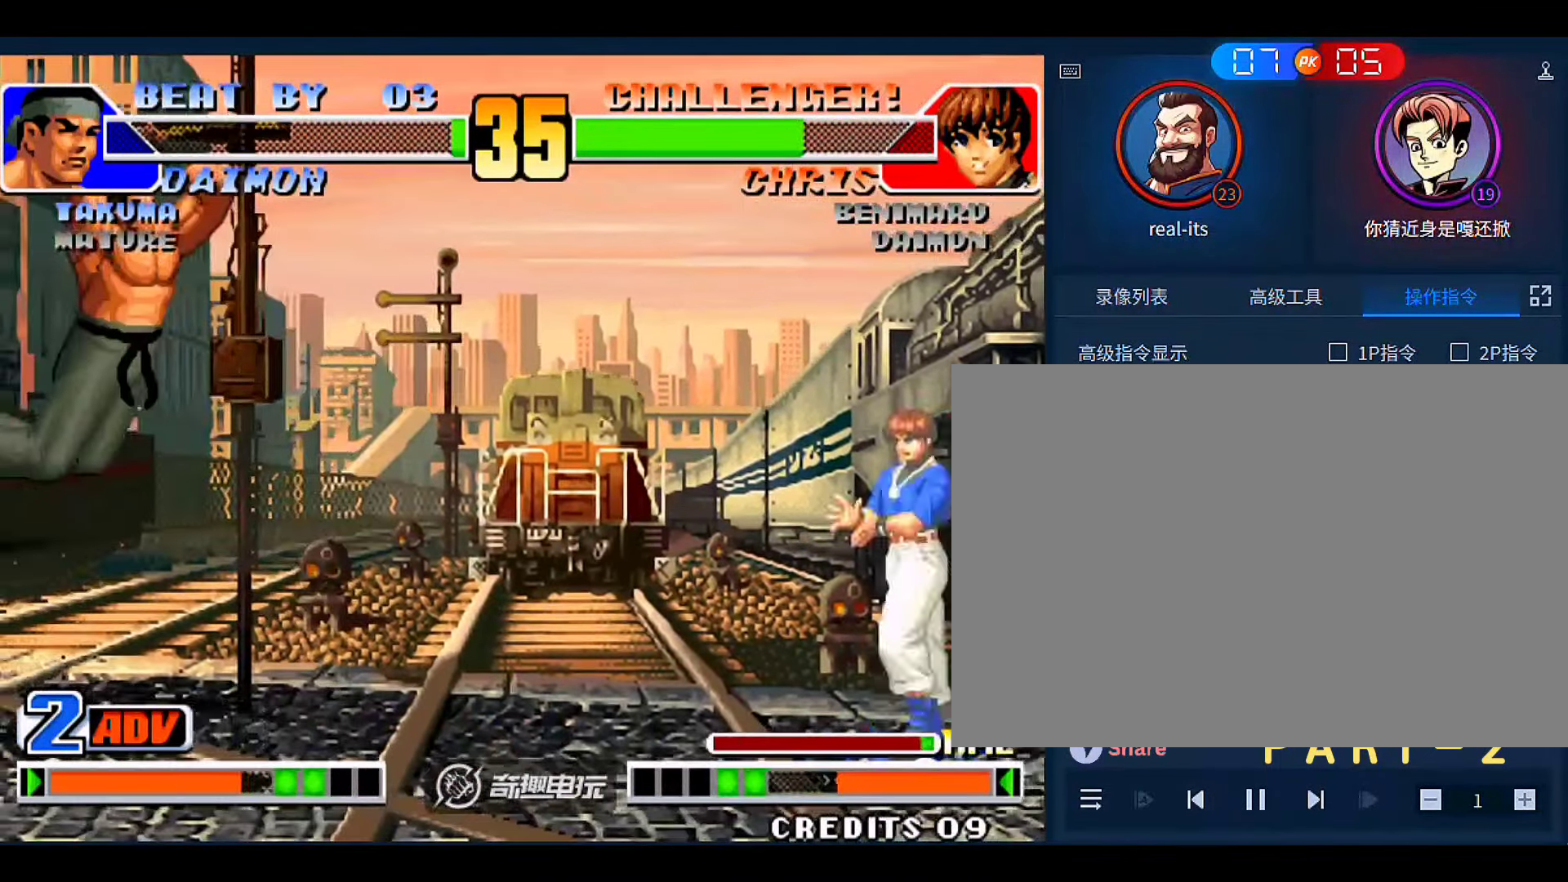
{"dt_ms": 500, "buttons": [], "left_stick": "down", "events": [[16, "left_stick", "down"], [116, "B", "down"], [150, "left_stick", "right"], [383, "B", "up"], [383, "left_stick", "center"], [483, "left_stick", "down"]]}
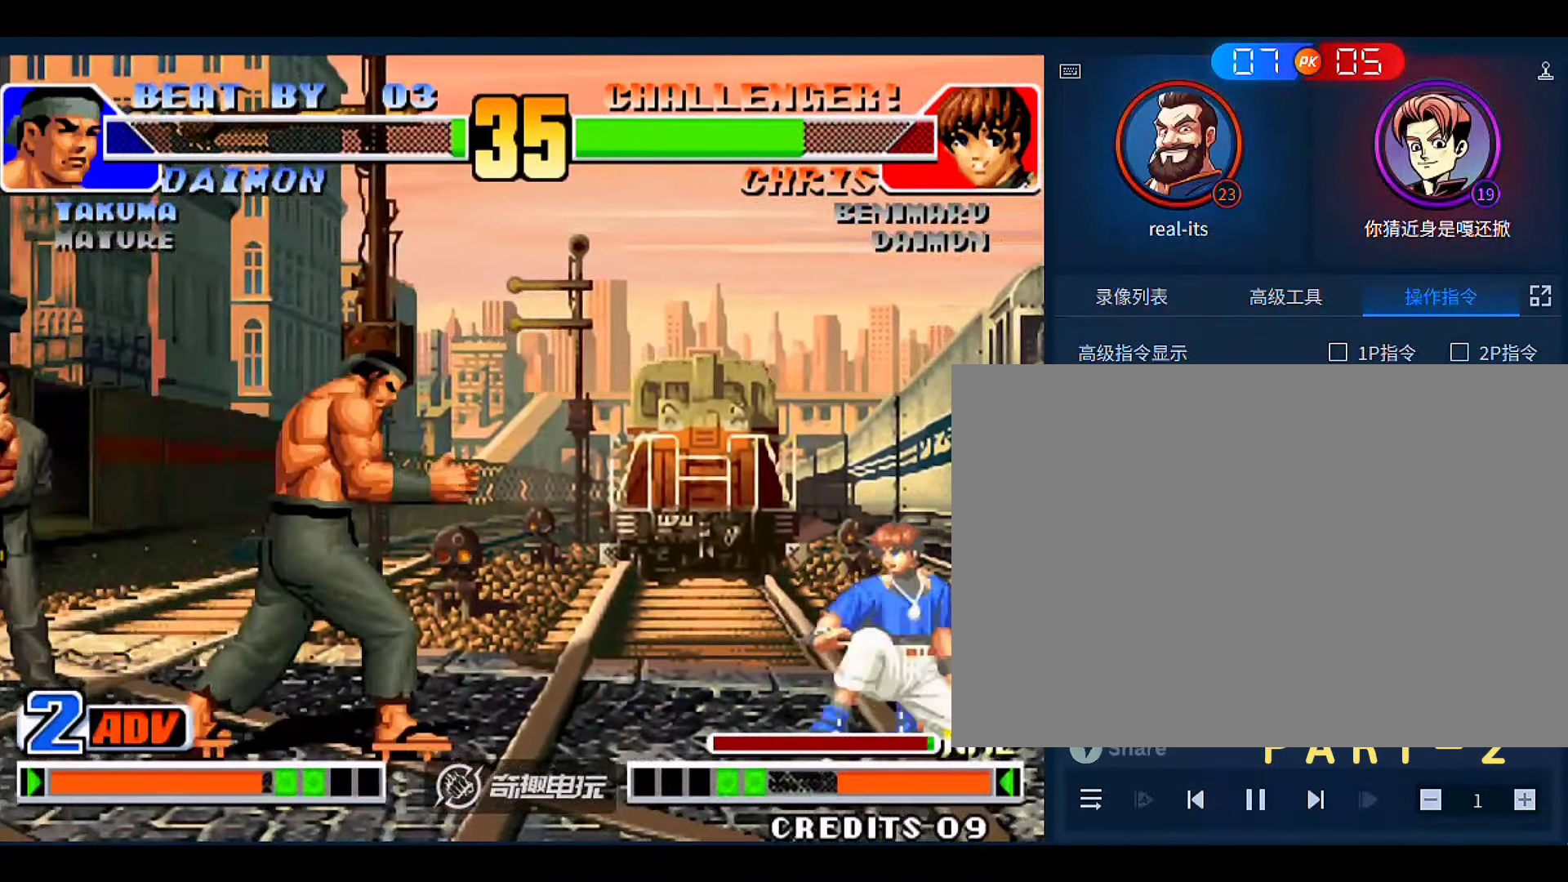
{"dt_ms": 500, "buttons": [], "left_stick": "left", "events": [[83, "left_stick", "up-left"], [316, "left_stick", "left"]]}
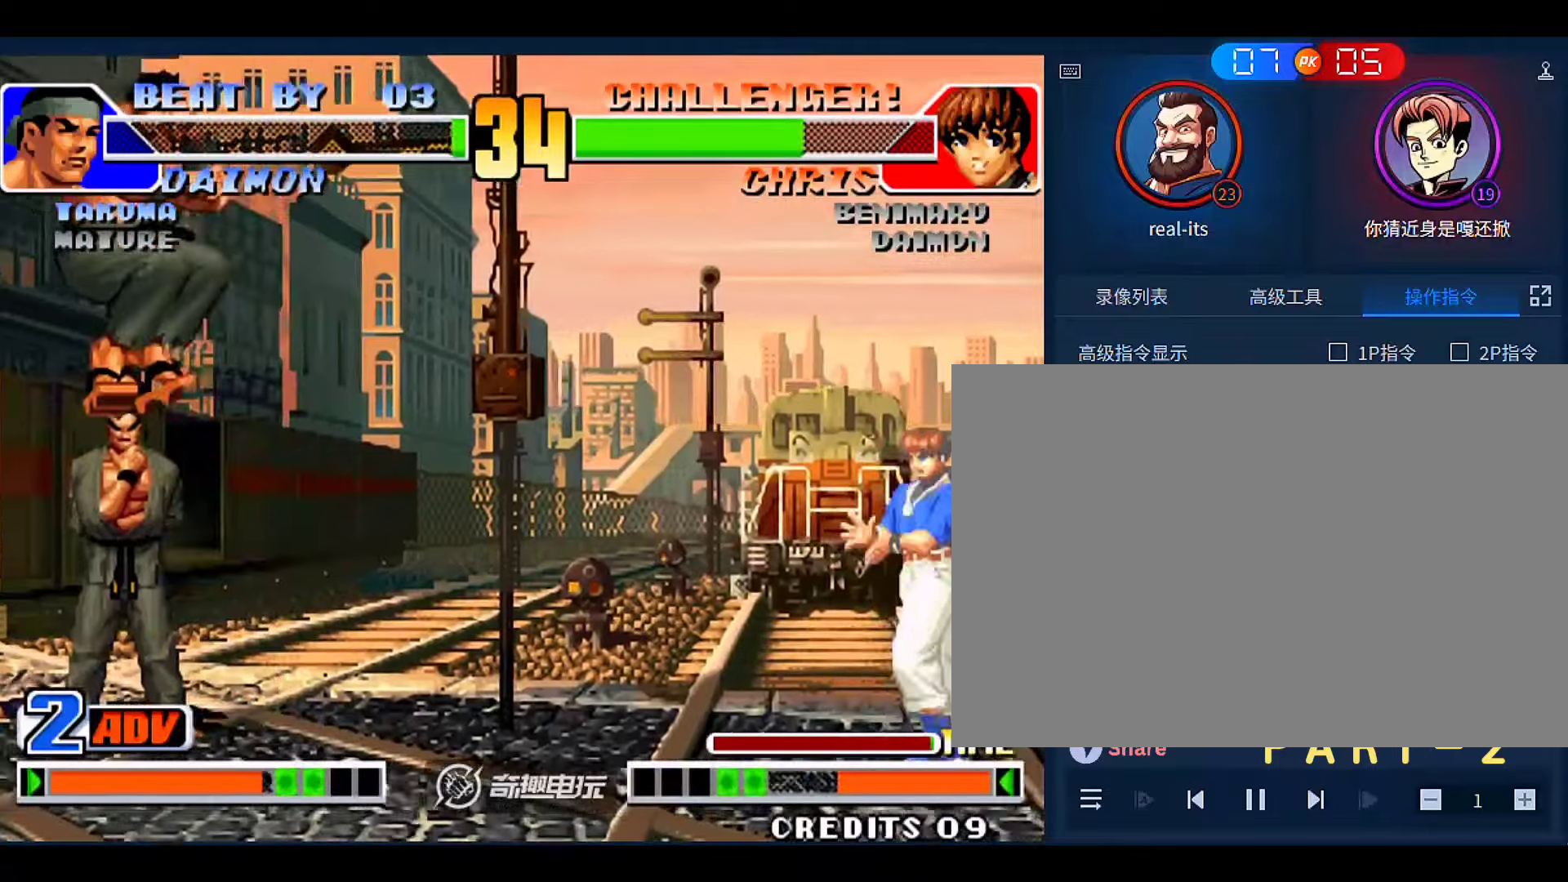
{"dt_ms": 500, "buttons": [], "left_stick": "left", "events": [[16, "left_stick", "center"], [250, "left_stick", "left"]]}
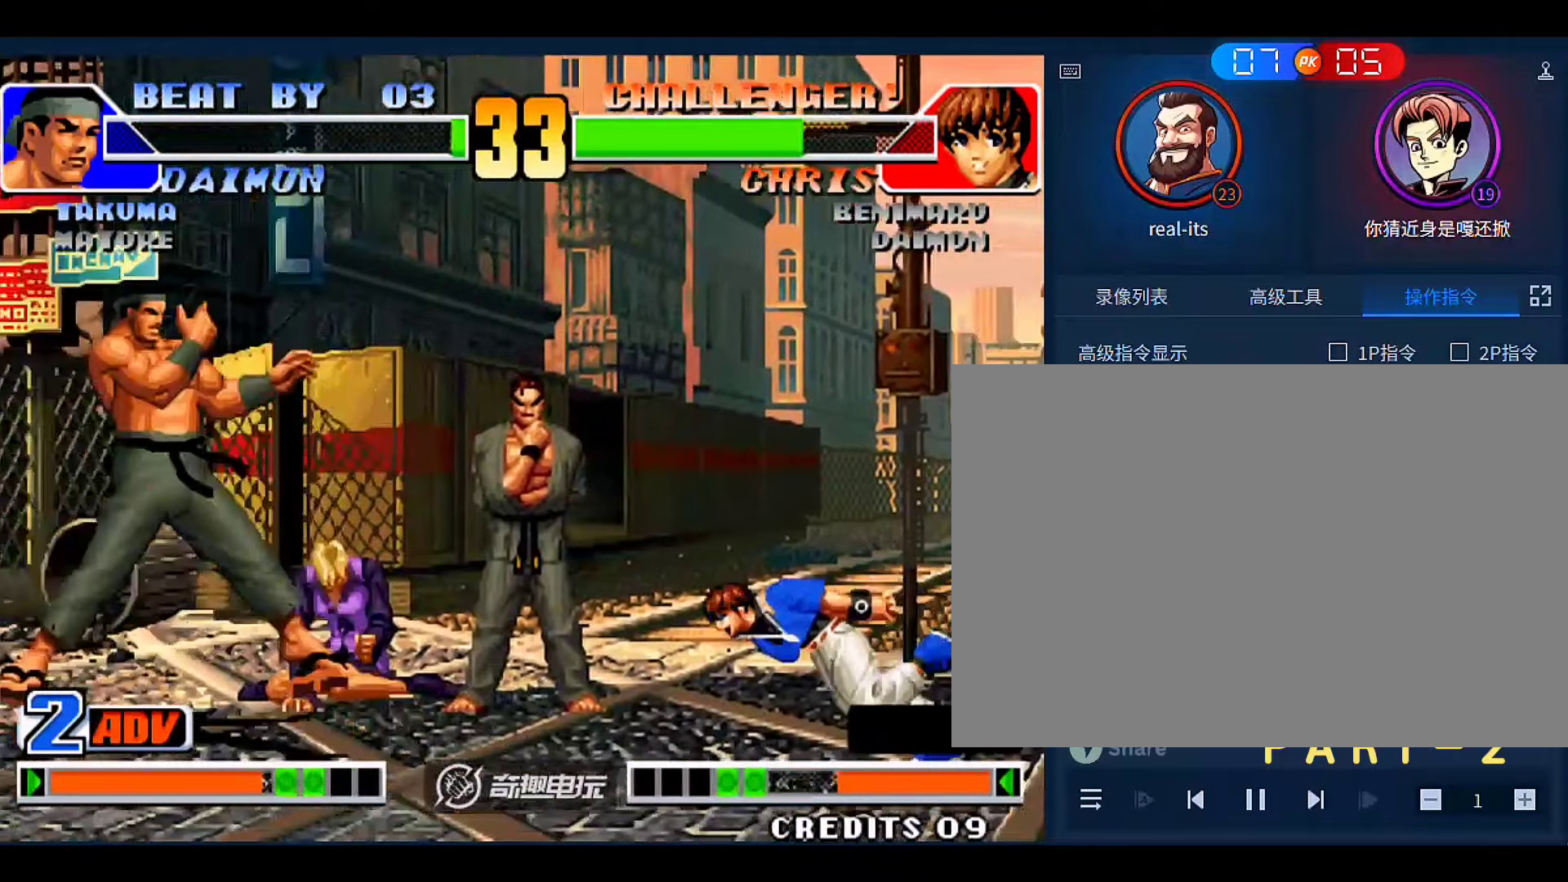
{"dt_ms": 500, "buttons": ["B"], "left_stick": "right", "events": [[50, "left_stick", "center"], [116, "left_stick", "right"], [183, "left_stick", "down"], [283, "B", "down"], [316, "left_stick", "right"]]}
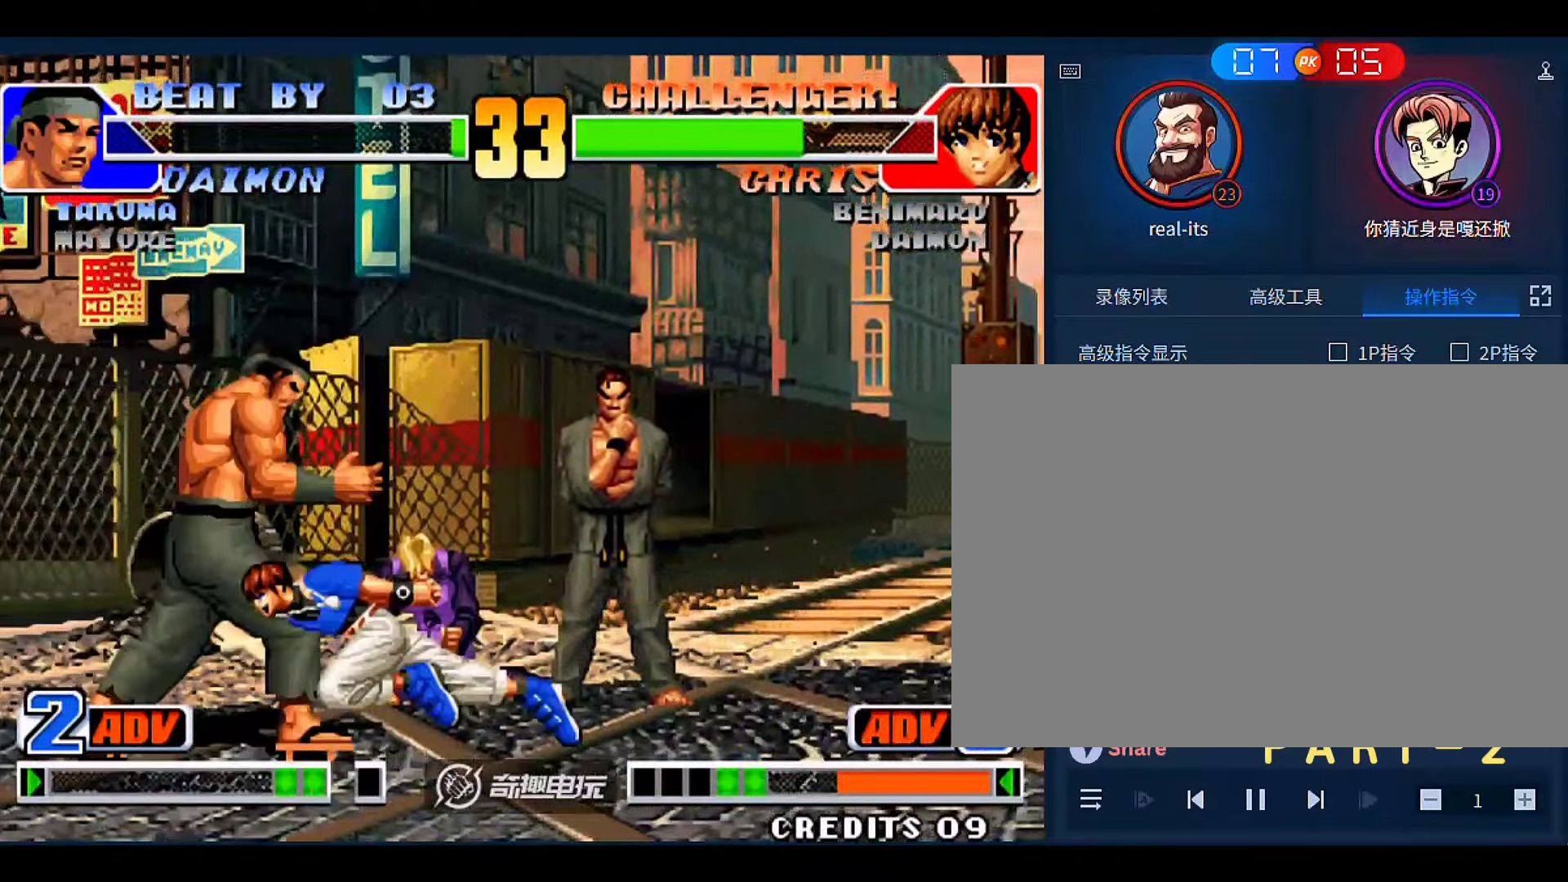
{"dt_ms": 500, "buttons": [], "left_stick": "left", "events": [[83, "B", "up"], [83, "left_stick", "center"], [150, "left_stick", "down"], [216, "left_stick", "left"]]}